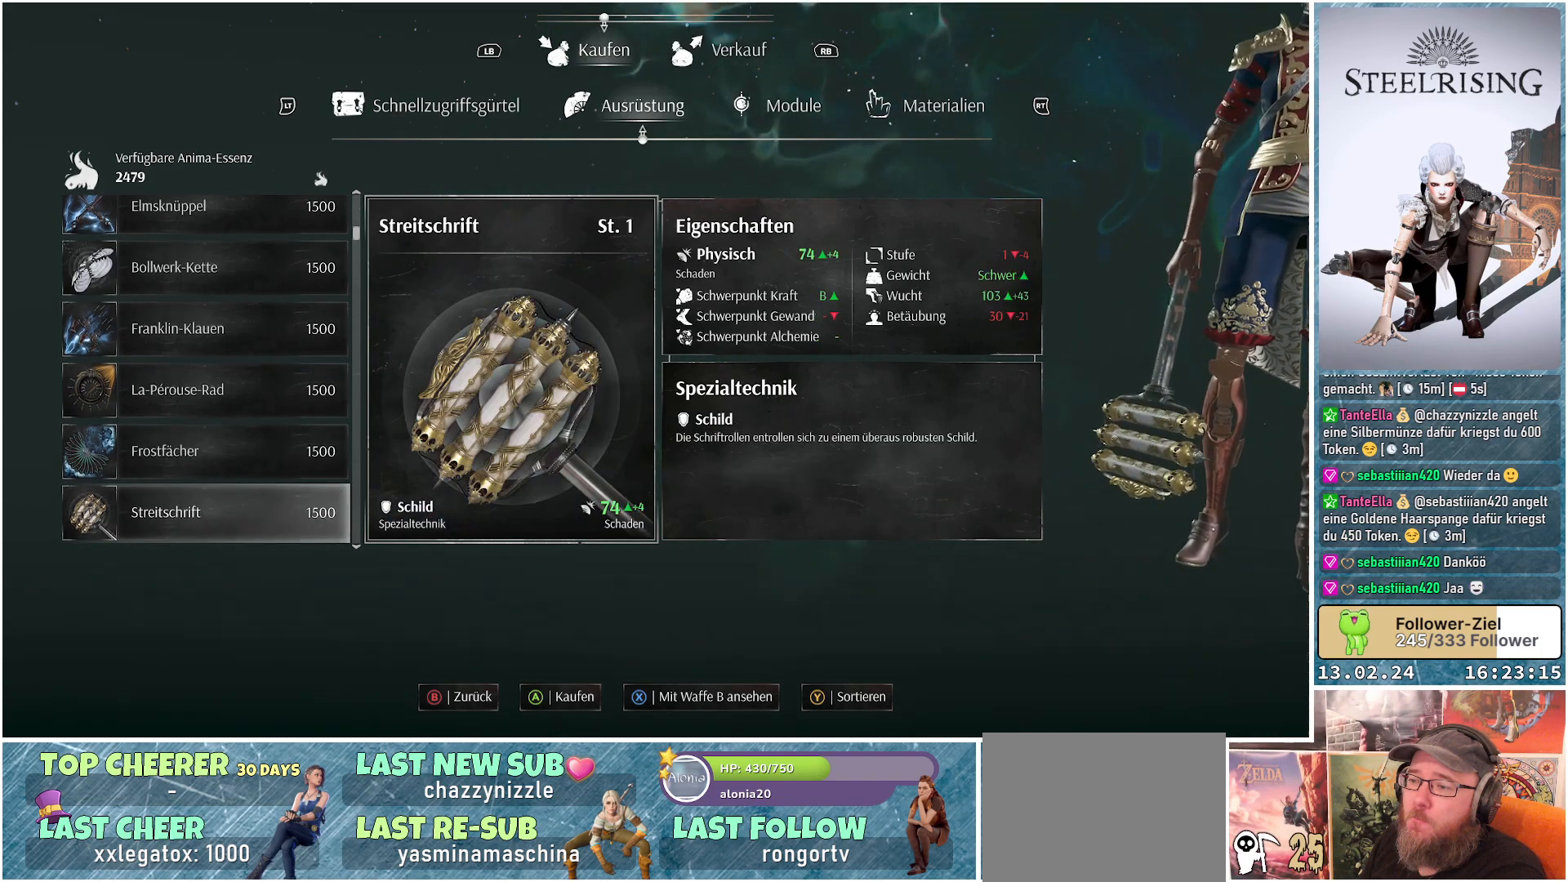
Gameplay with a controller (Xbox layout); each line is a JSON object with the inputs held at the frame after it. "events" lists button and stick changes between this image and that frame as [ms after this image, input, new state], when the widget could be followed in between.
{"buttons": [], "left_stick": "center", "right_stick": "center", "events": [[33, "DPAD_UP", "down"], [167, "DPAD_UP", "up"]]}
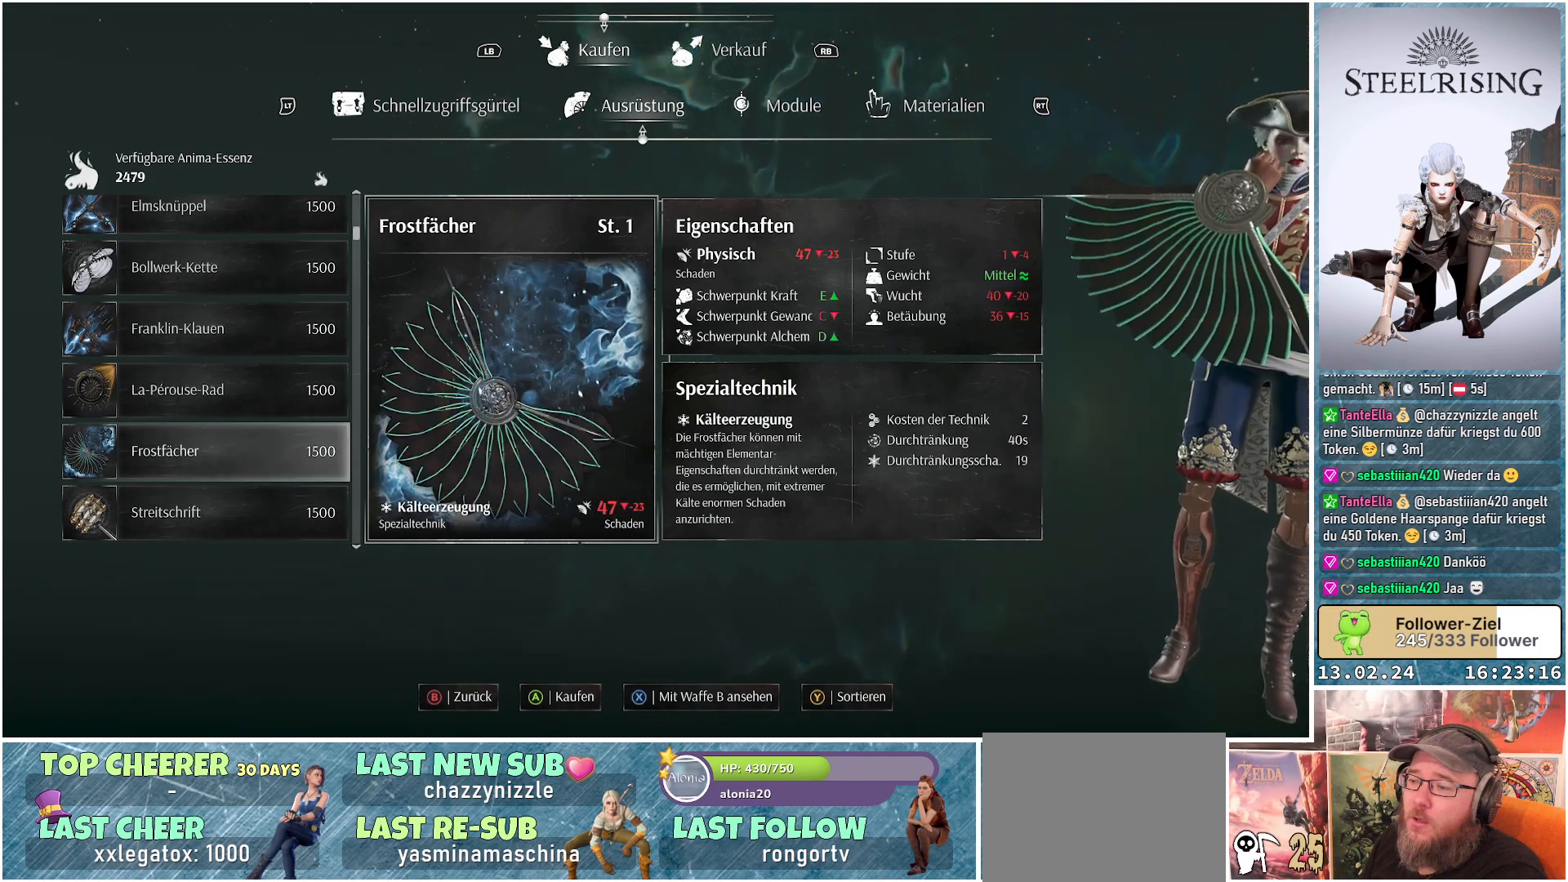
{"buttons": [], "left_stick": "center", "right_stick": "center", "events": []}
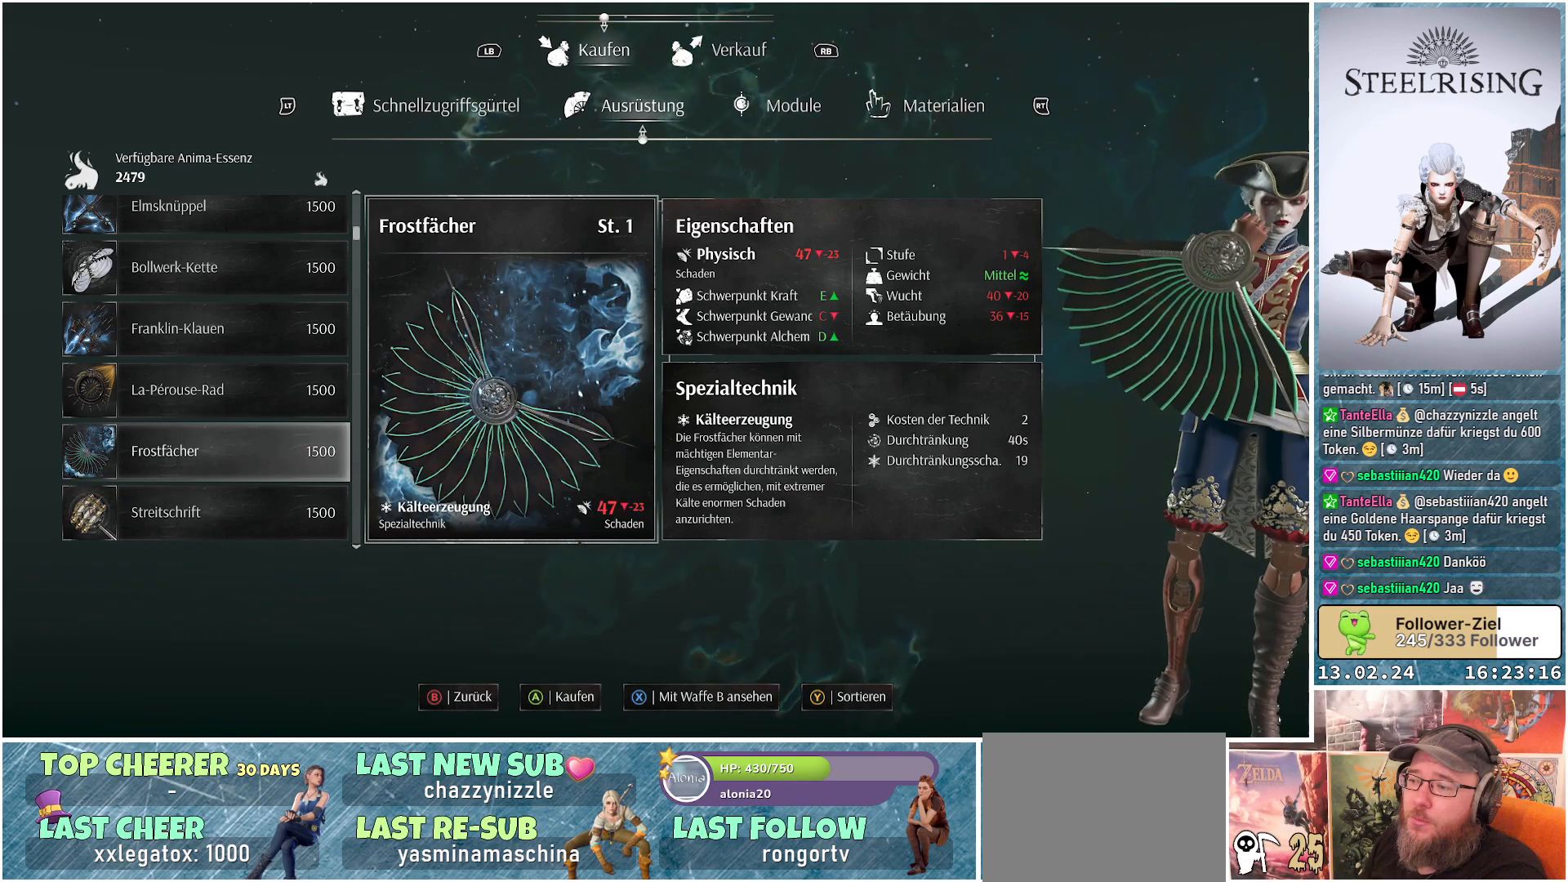
{"buttons": [], "left_stick": "center", "right_stick": "center", "events": [[167, "DPAD_DOWN", "down"], [317, "DPAD_DOWN", "up"]]}
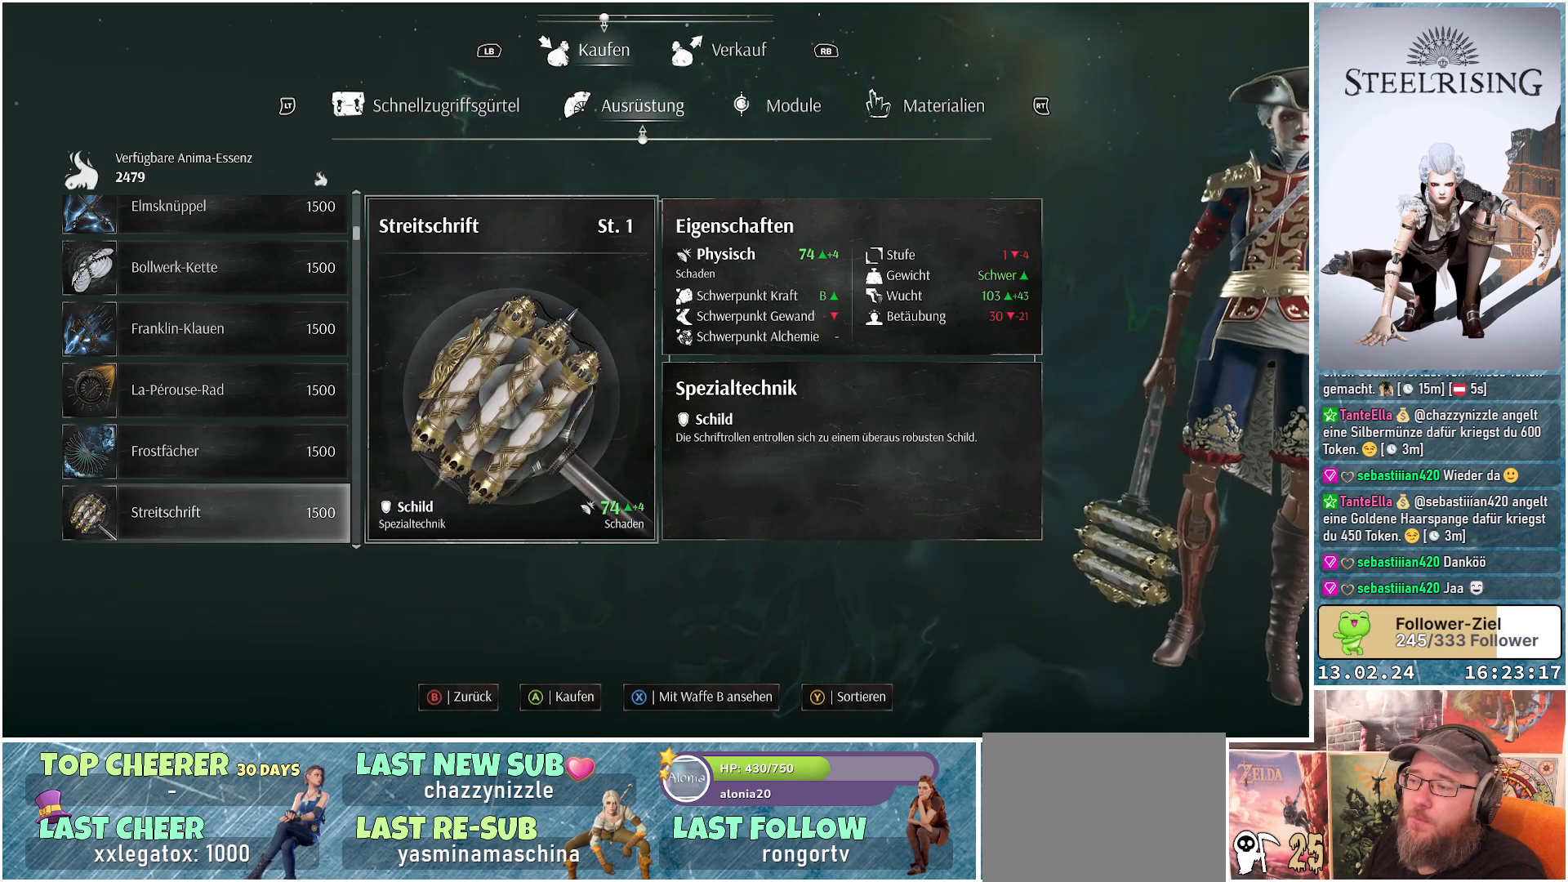
{"buttons": [], "left_stick": "center", "right_stick": "center", "events": [[234, "DPAD_DOWN", "down"], [401, "DPAD_DOWN", "up"]]}
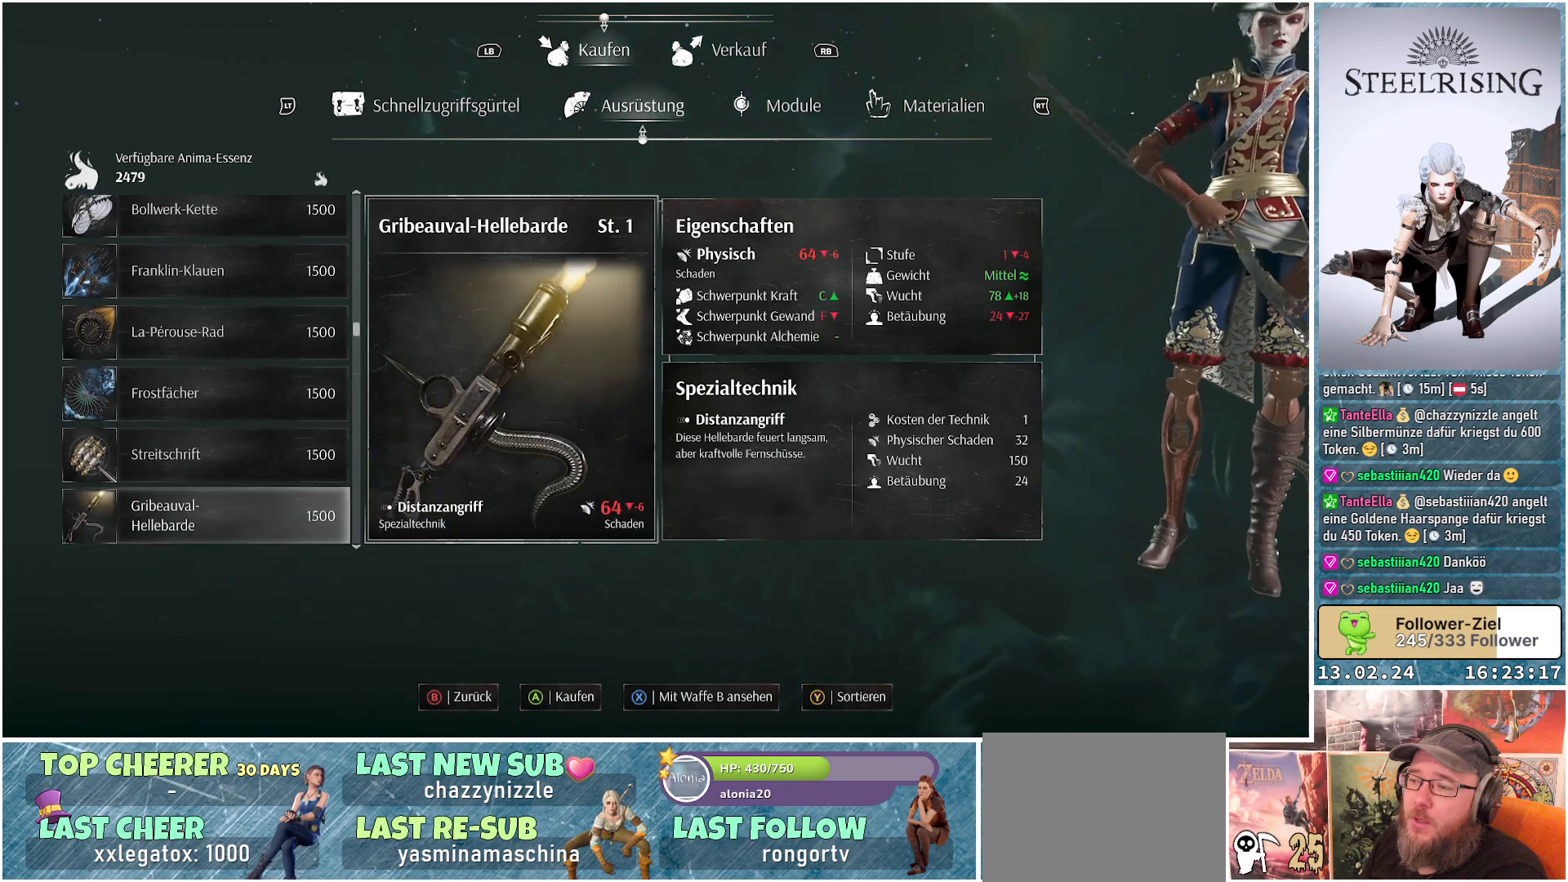
{"buttons": [], "left_stick": "center", "right_stick": "center", "events": []}
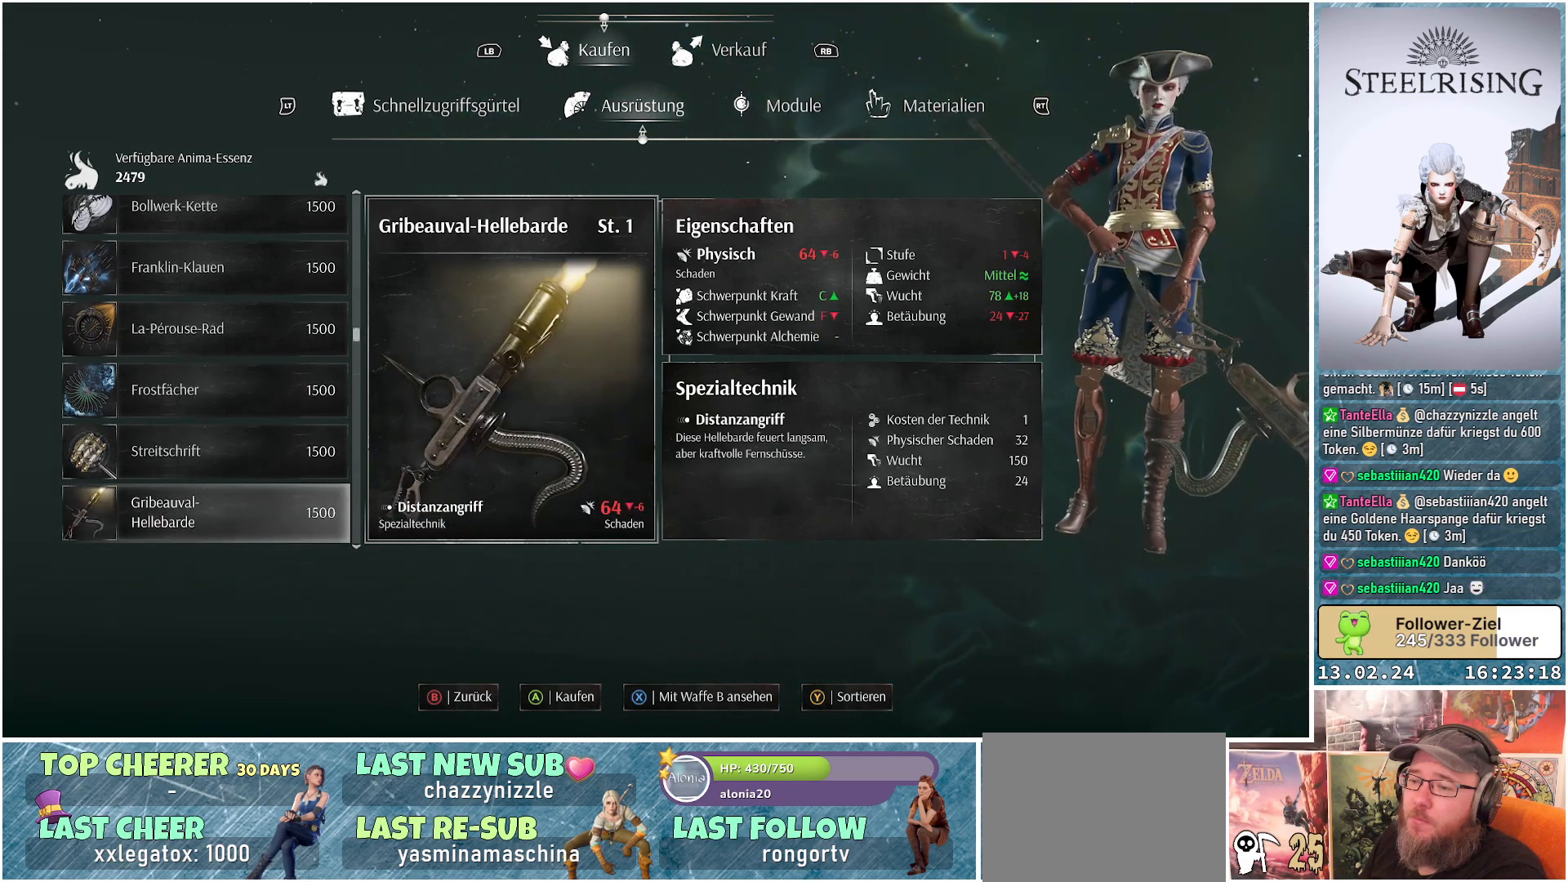
{"buttons": [], "left_stick": "center", "right_stick": "center", "events": []}
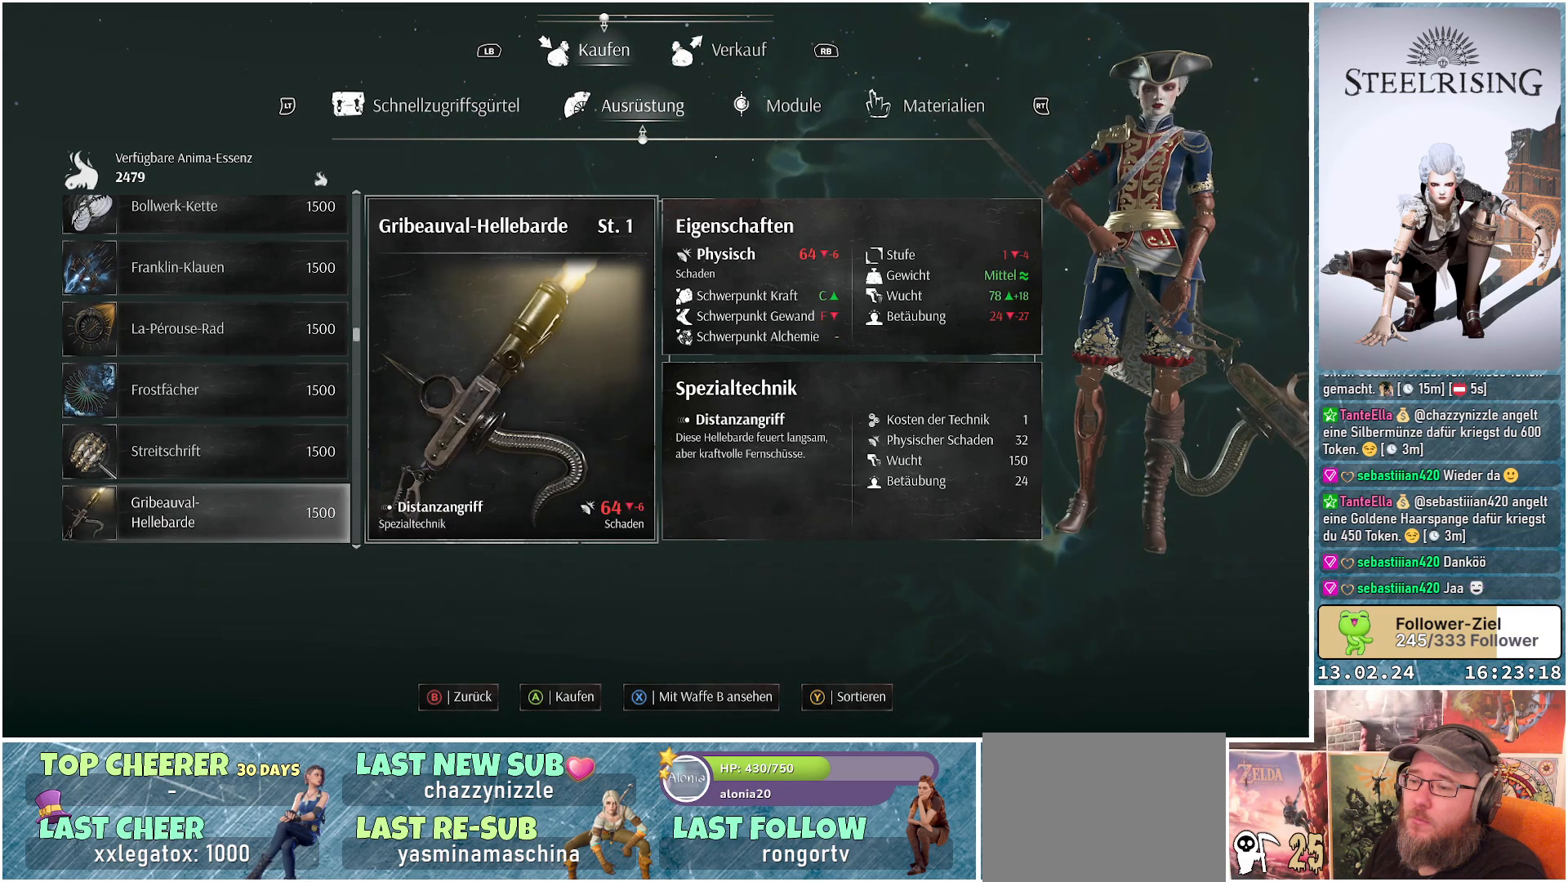
{"buttons": [], "left_stick": "center", "right_stick": "center", "events": []}
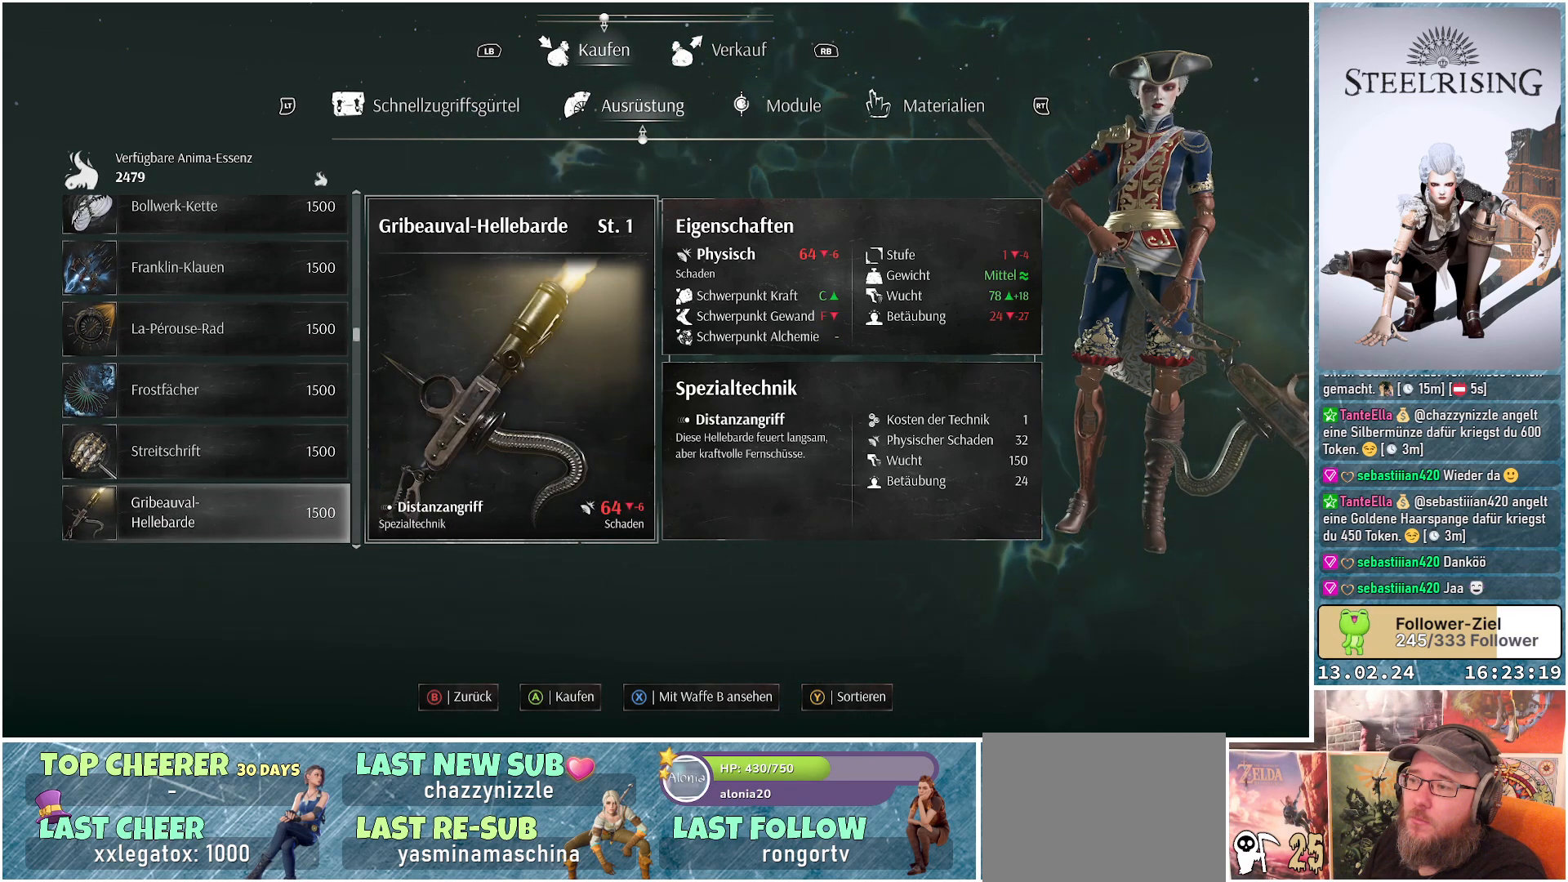
{"buttons": [], "left_stick": "center", "right_stick": "center", "events": [[234, "DPAD_DOWN", "down"], [401, "DPAD_DOWN", "up"]]}
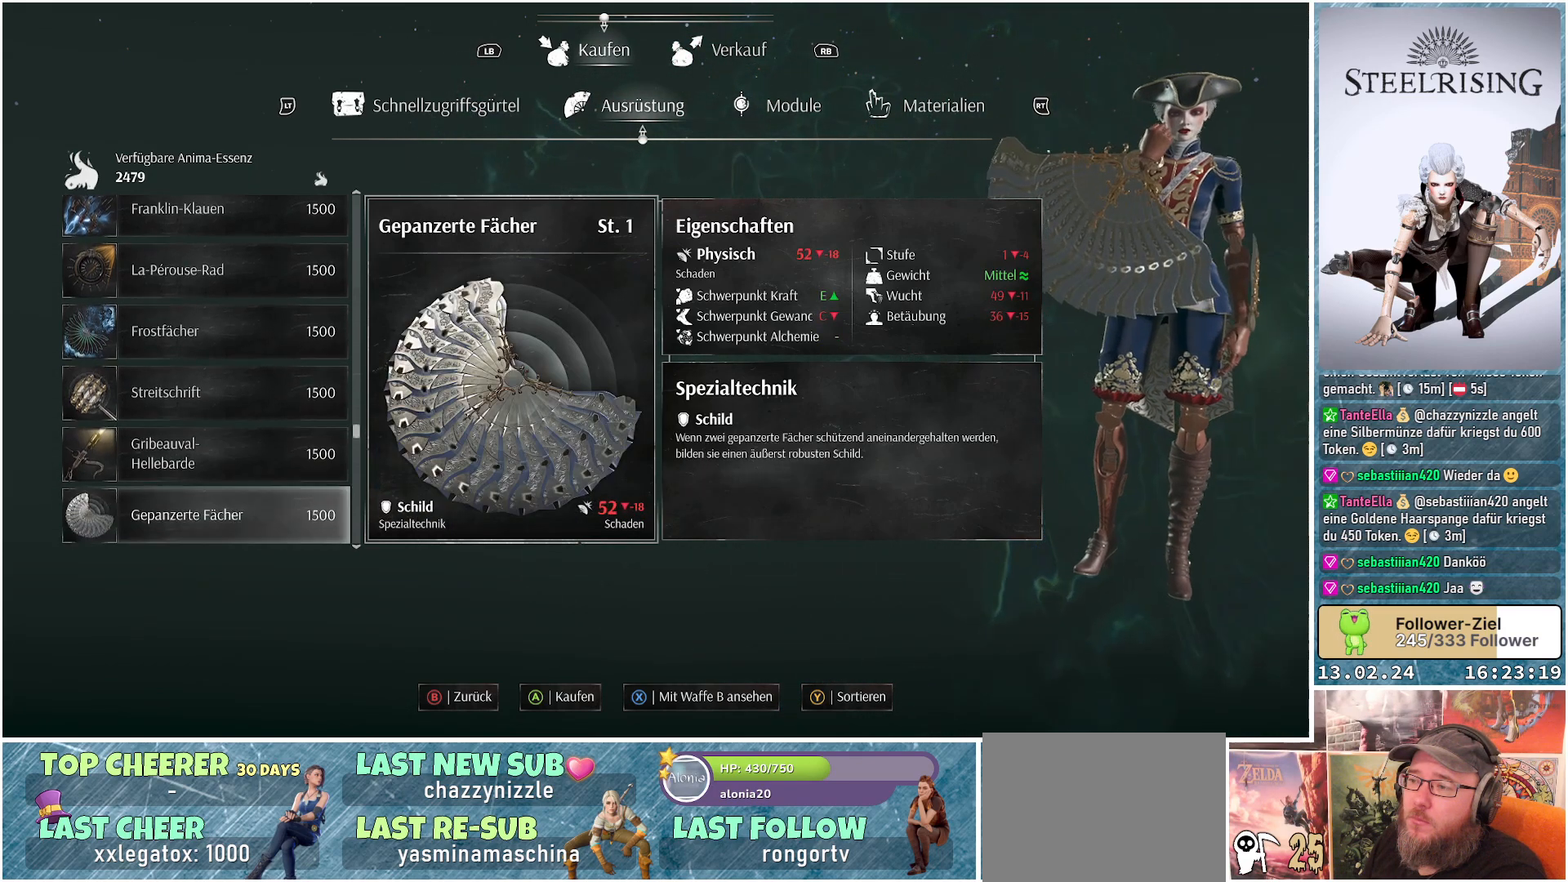
{"buttons": [], "left_stick": "center", "right_stick": "center", "events": []}
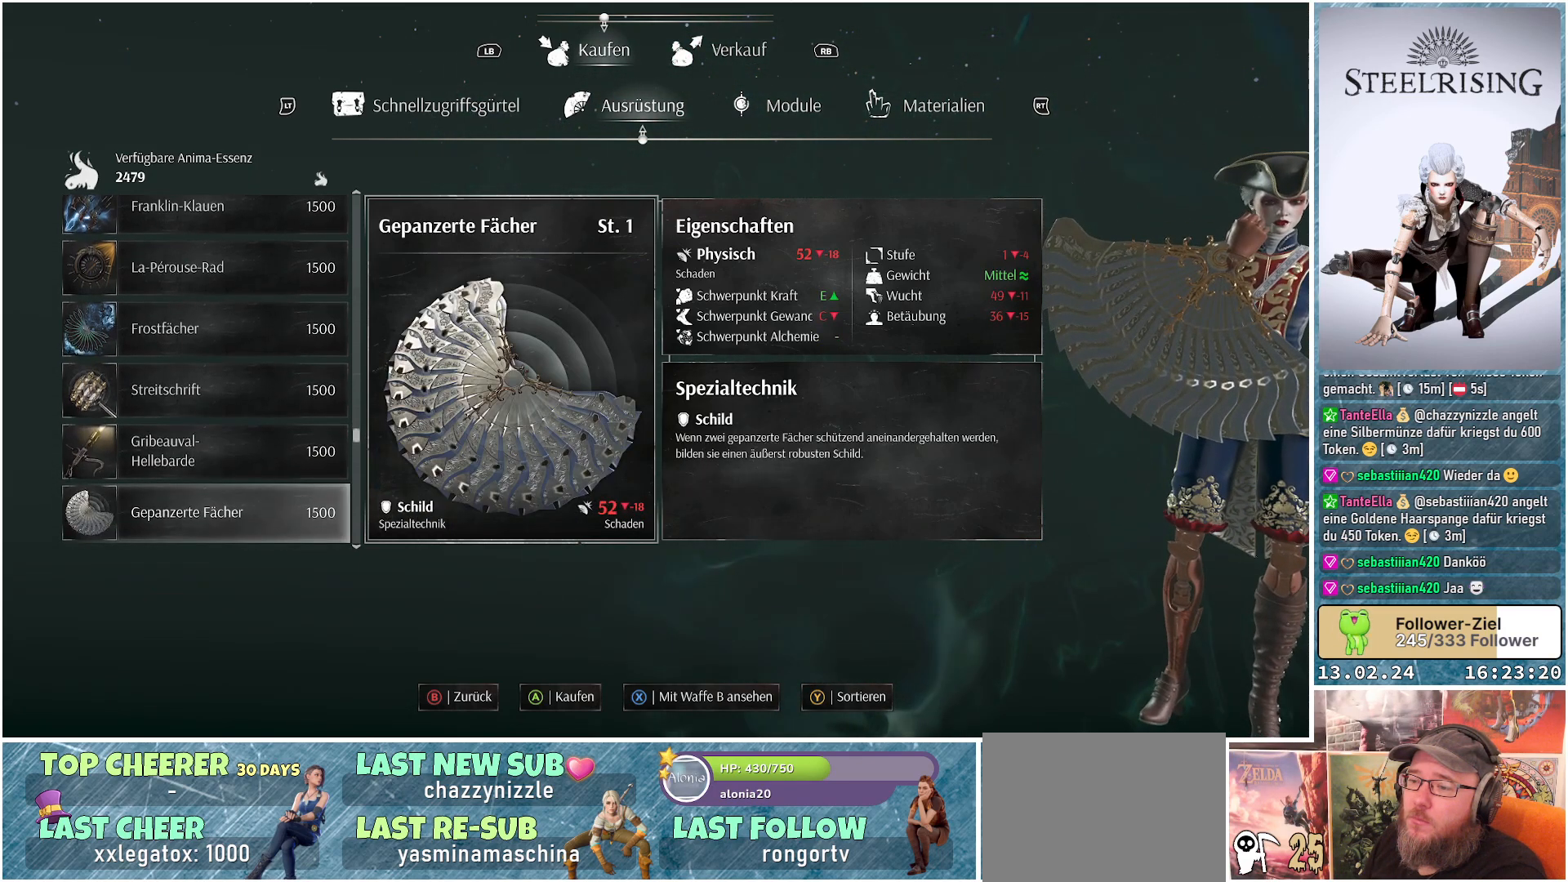
{"buttons": [], "left_stick": "center", "right_stick": "center", "events": []}
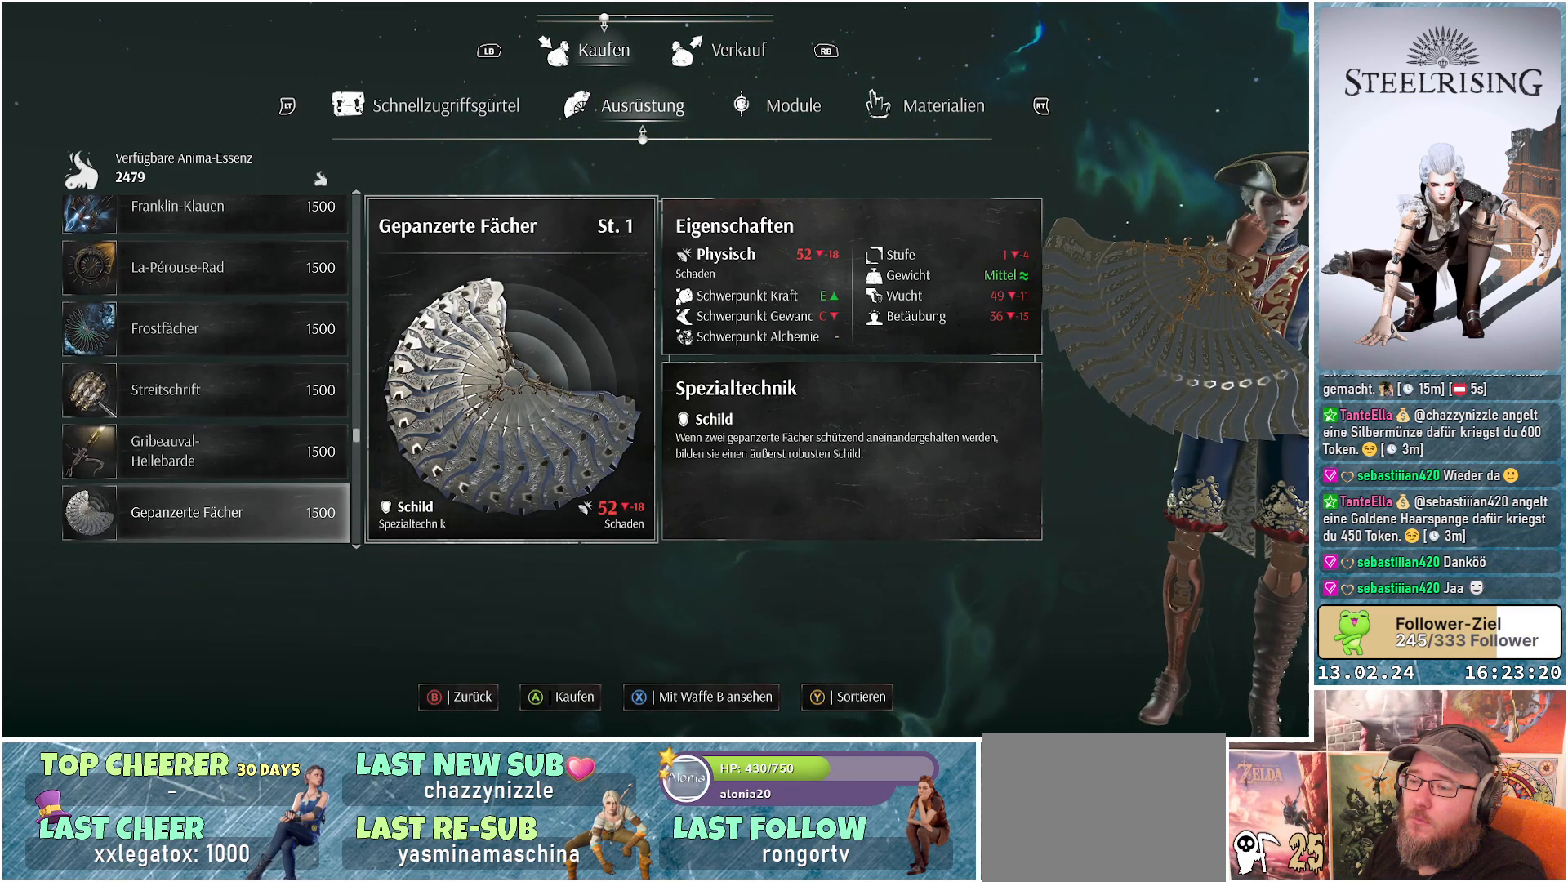
{"buttons": [], "left_stick": "center", "right_stick": "center", "events": []}
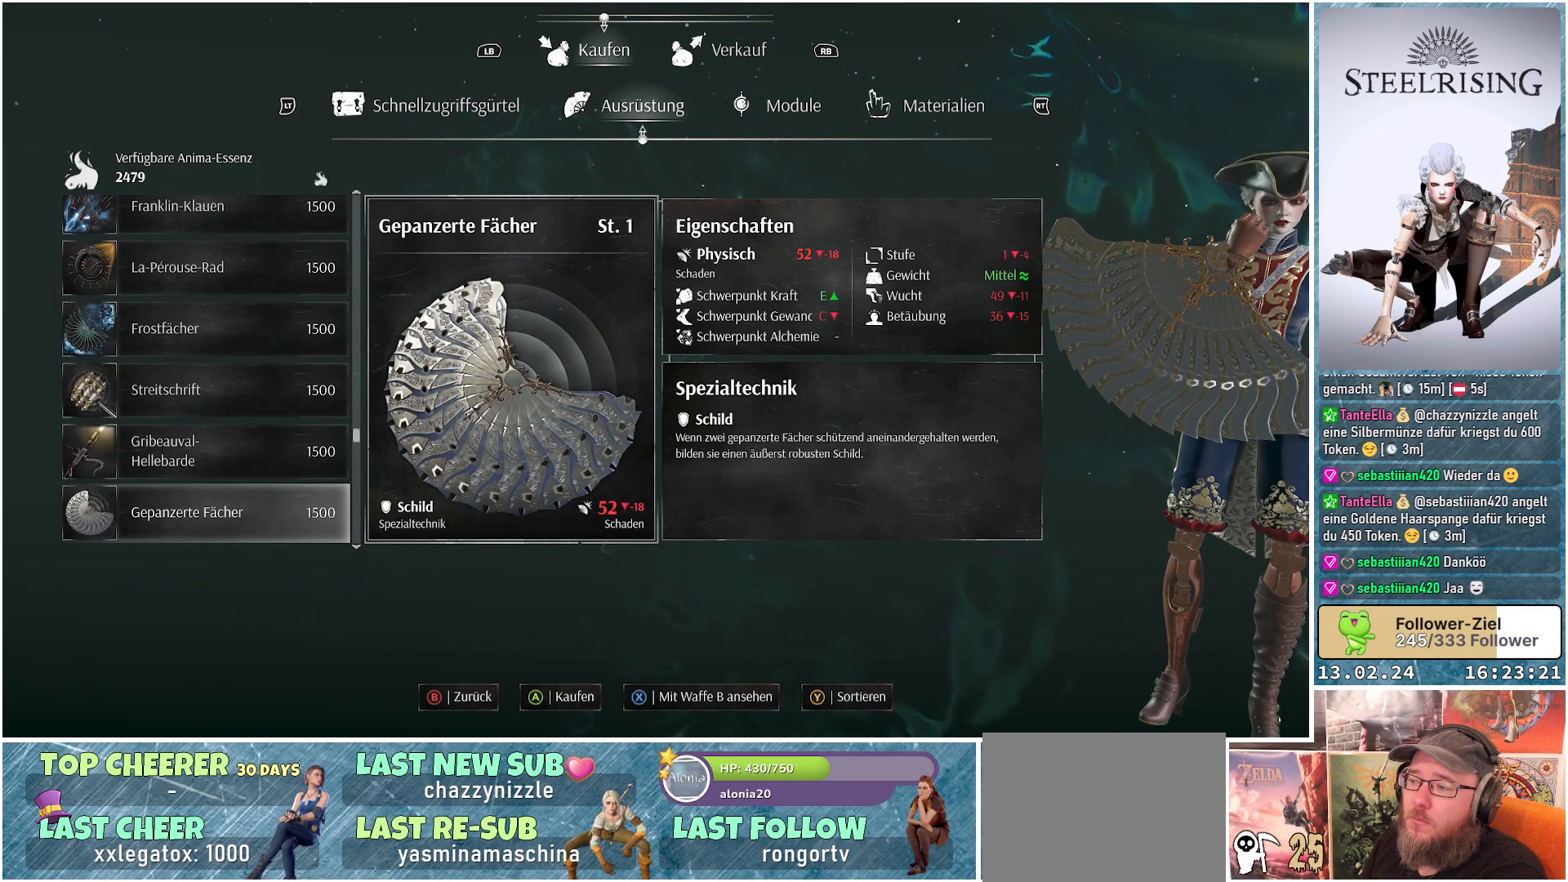
{"buttons": [], "left_stick": "center", "right_stick": "center", "events": [[284, "DPAD_DOWN", "down"], [451, "DPAD_DOWN", "up"]]}
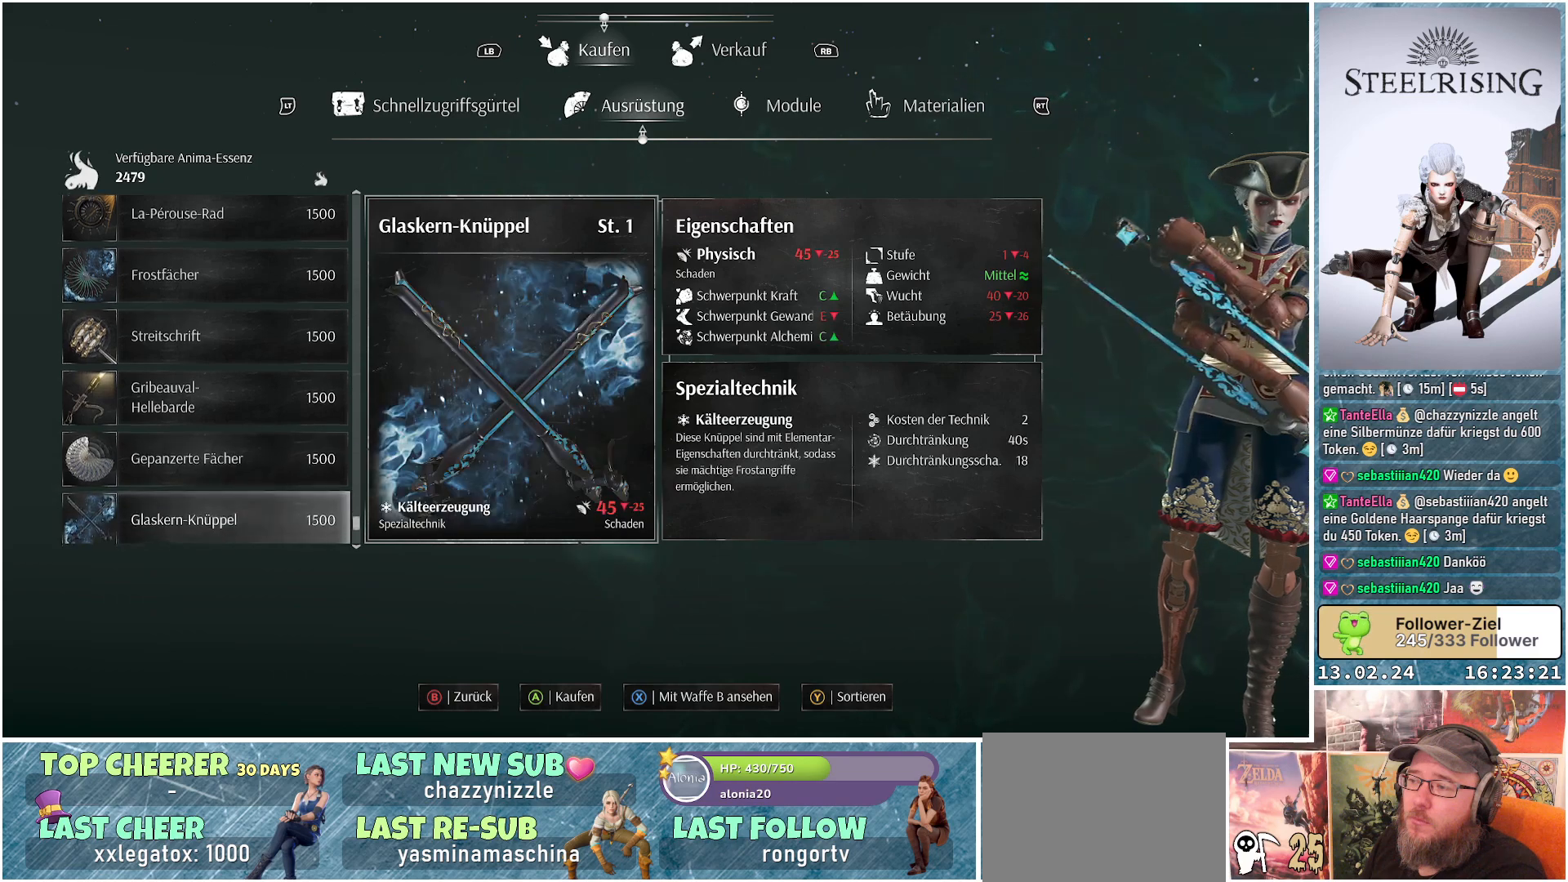
{"buttons": [], "left_stick": "center", "right_stick": "center", "events": []}
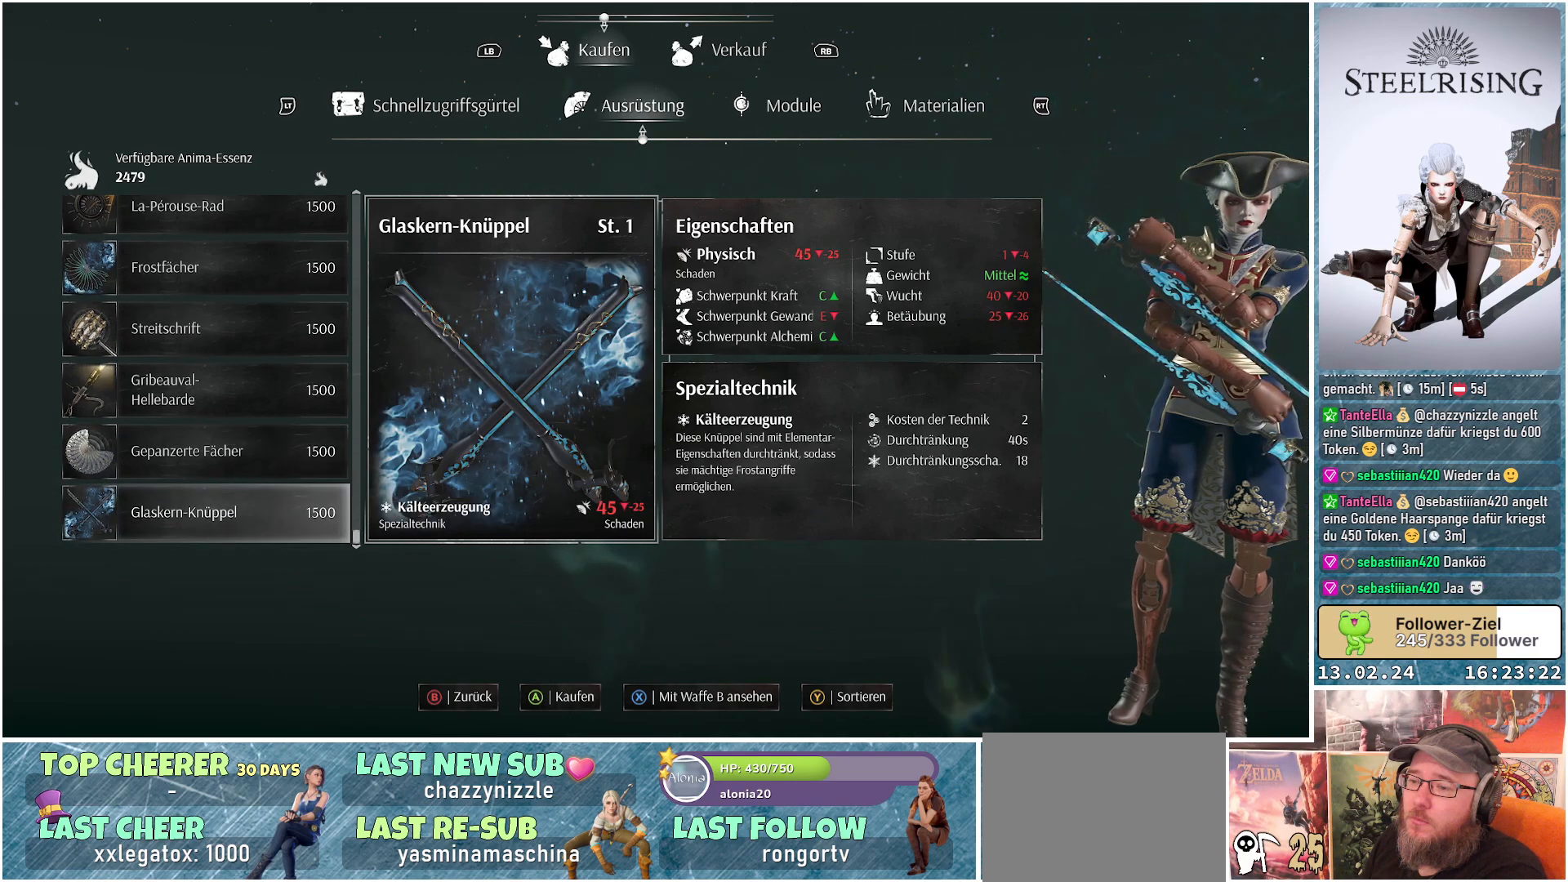
{"buttons": [], "left_stick": "center", "right_stick": "center", "events": []}
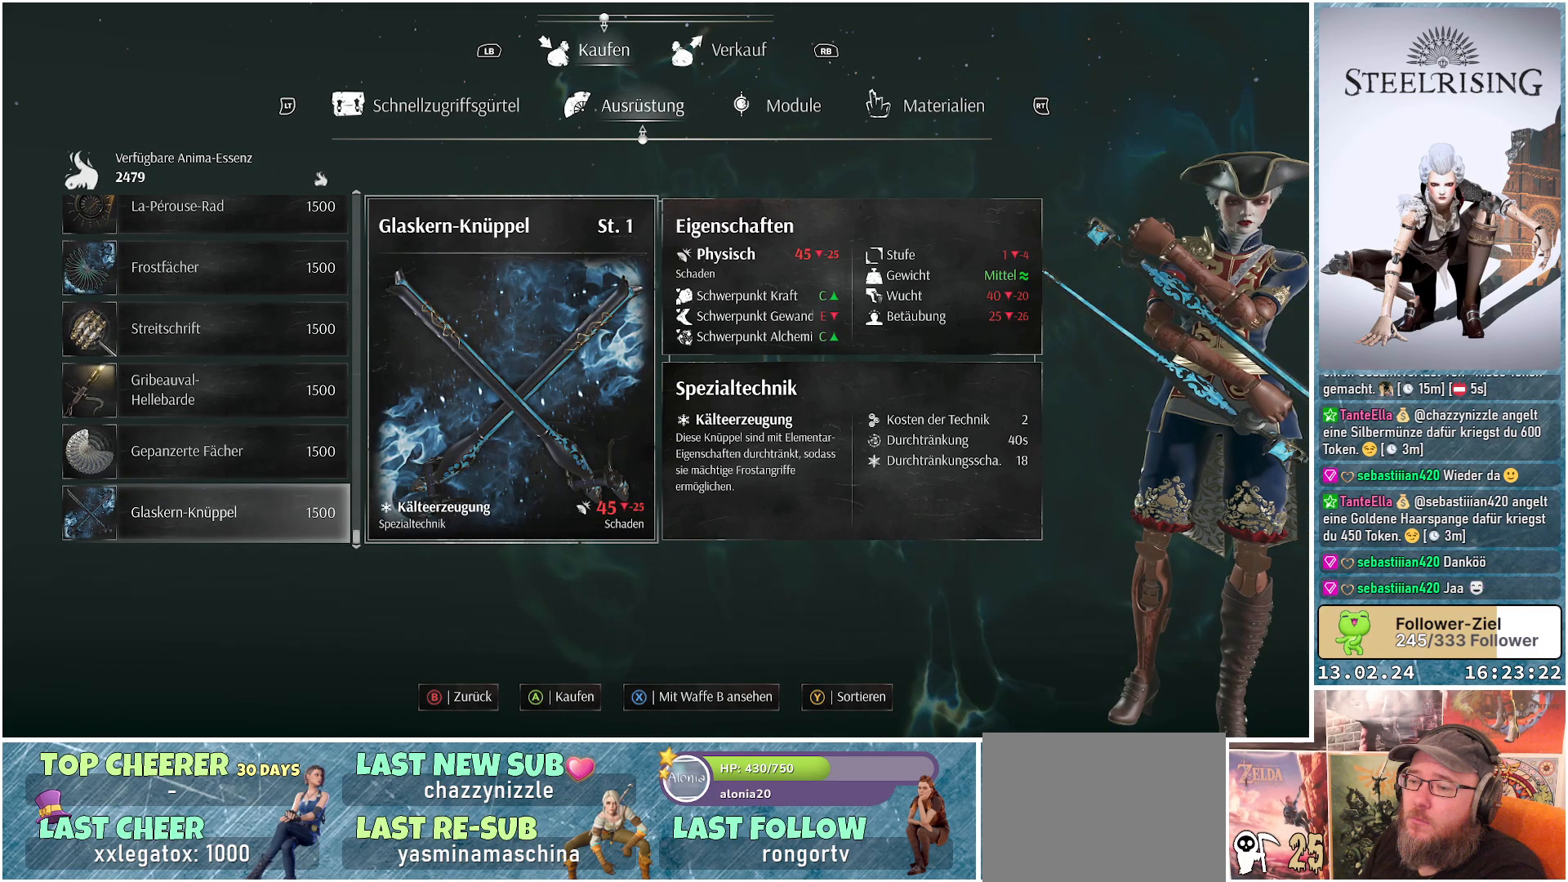
{"buttons": [], "left_stick": "center", "right_stick": "center", "events": [[16, "DPAD_DOWN", "down"], [167, "DPAD_DOWN", "up"]]}
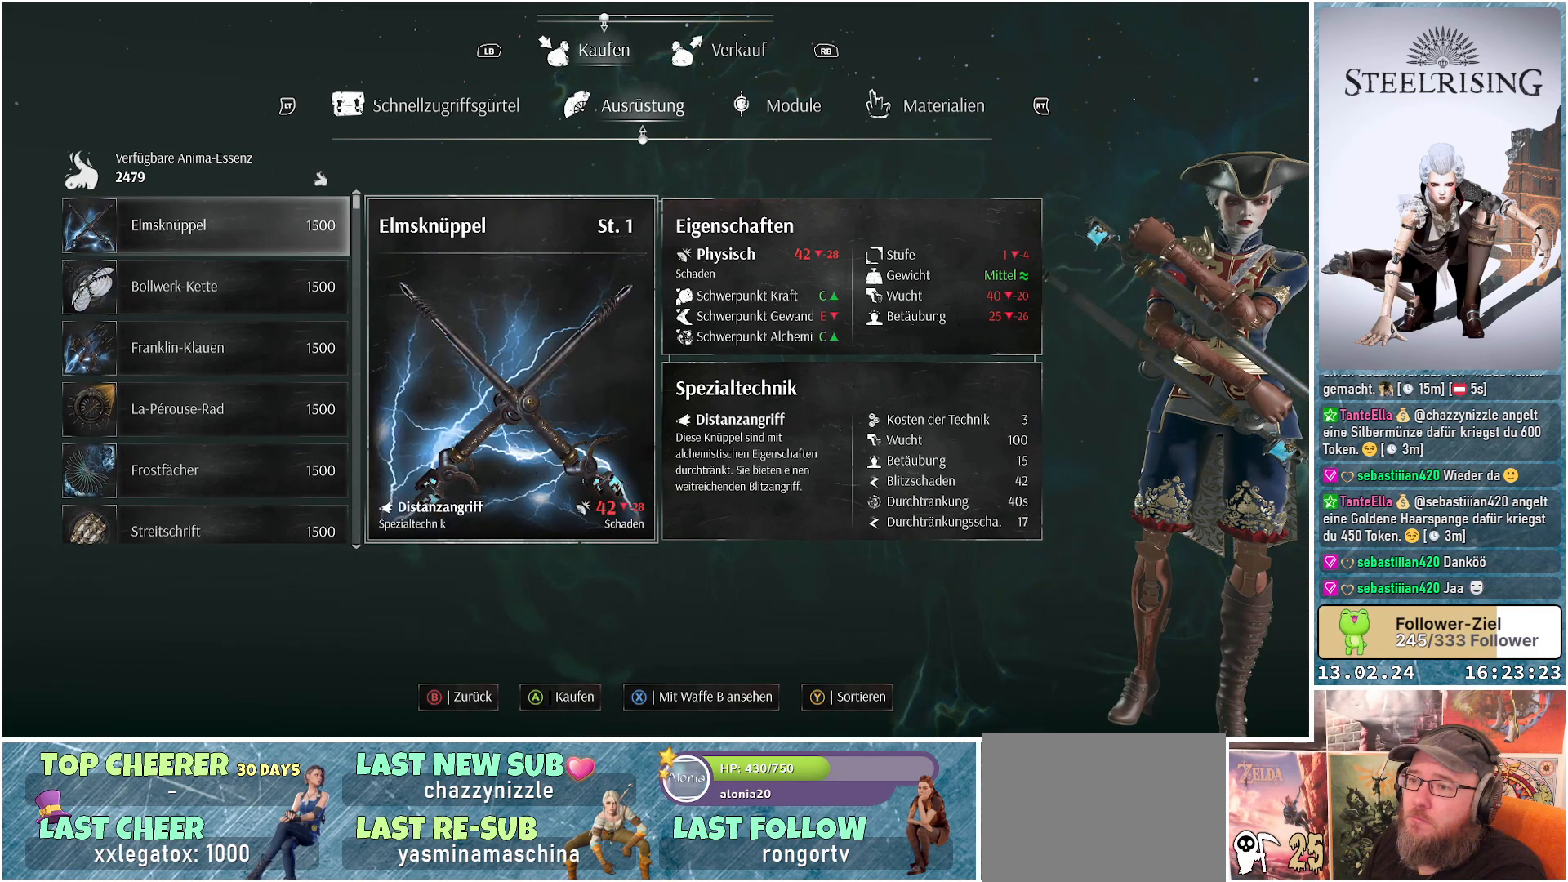
{"buttons": [], "left_stick": "center", "right_stick": "center", "events": []}
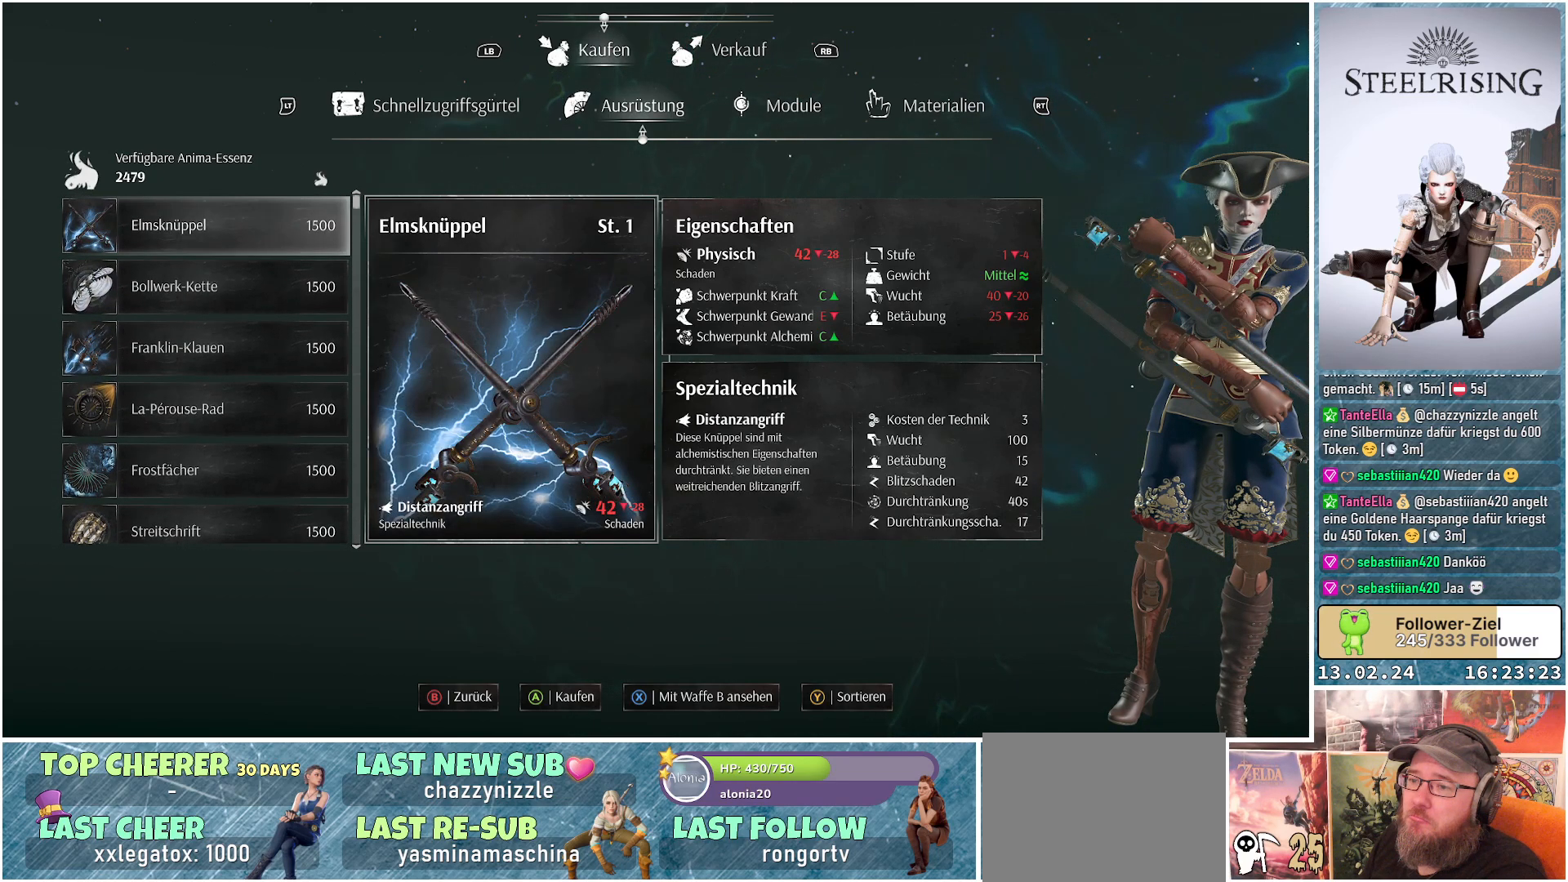
{"buttons": [], "left_stick": "center", "right_stick": "center", "events": [[283, "L2", "down"], [450, "L2", "up"]]}
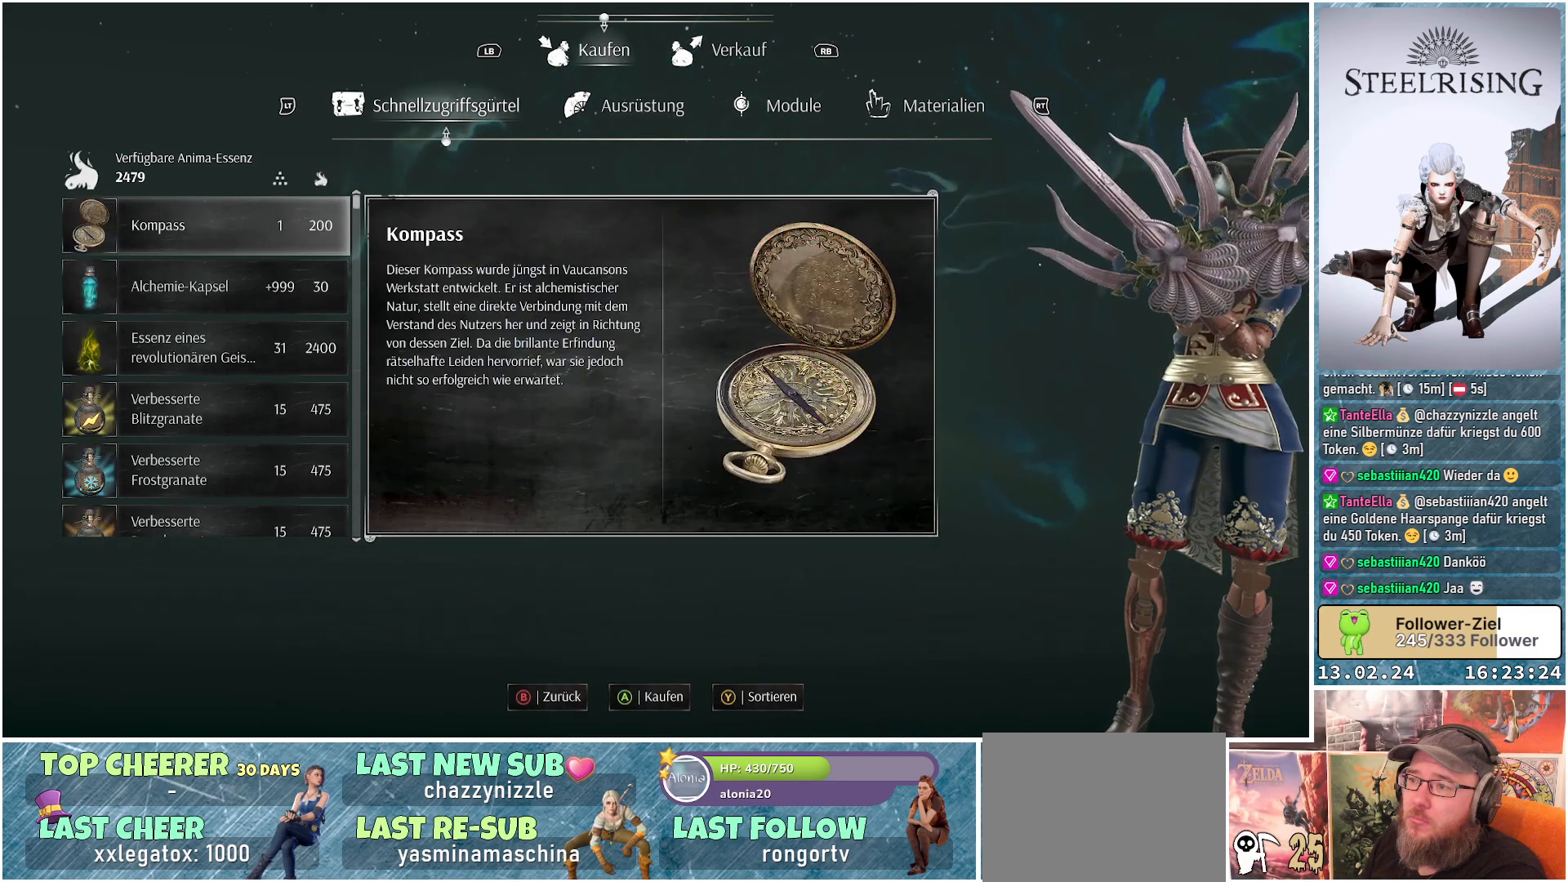
{"buttons": [], "left_stick": "center", "right_stick": "center", "events": []}
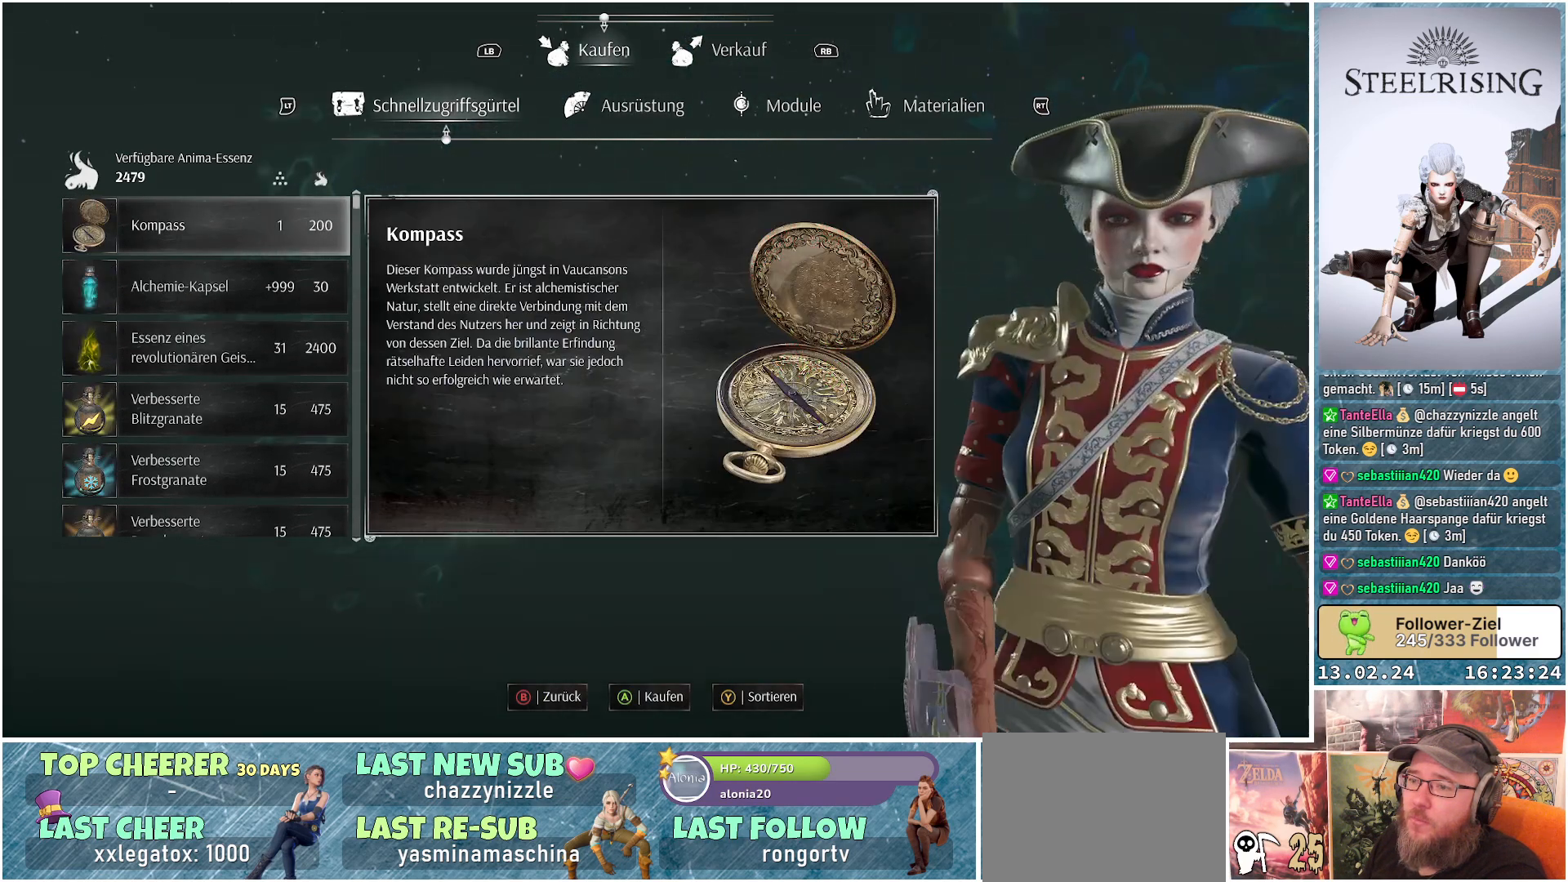
{"buttons": [], "left_stick": "center", "right_stick": "center", "events": []}
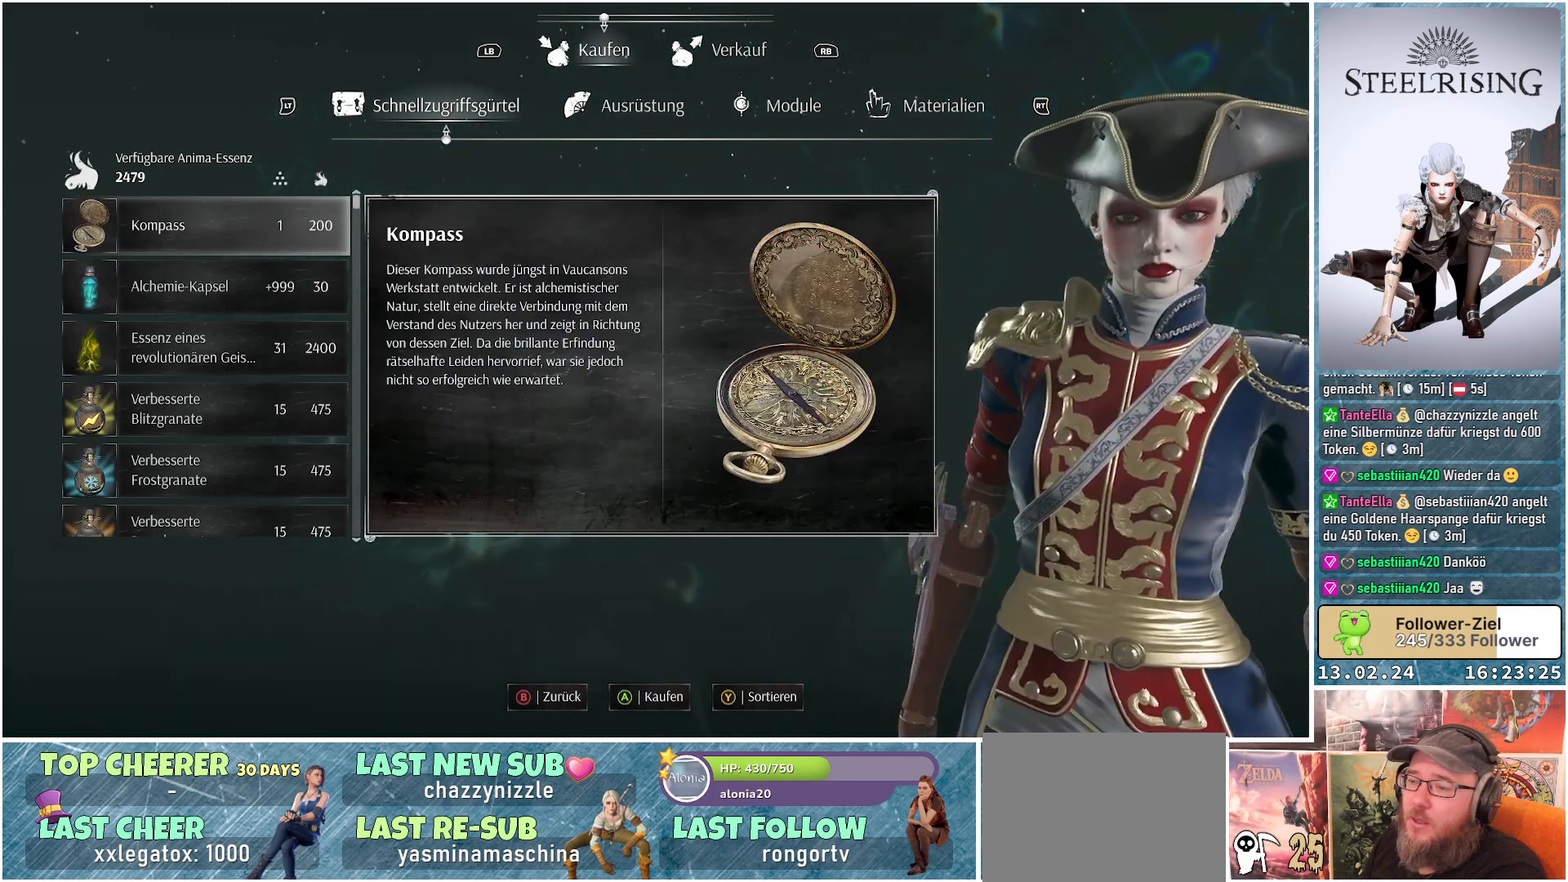
{"buttons": [], "left_stick": "center", "right_stick": "center", "events": [[334, "DPAD_DOWN", "down"], [484, "DPAD_DOWN", "up"]]}
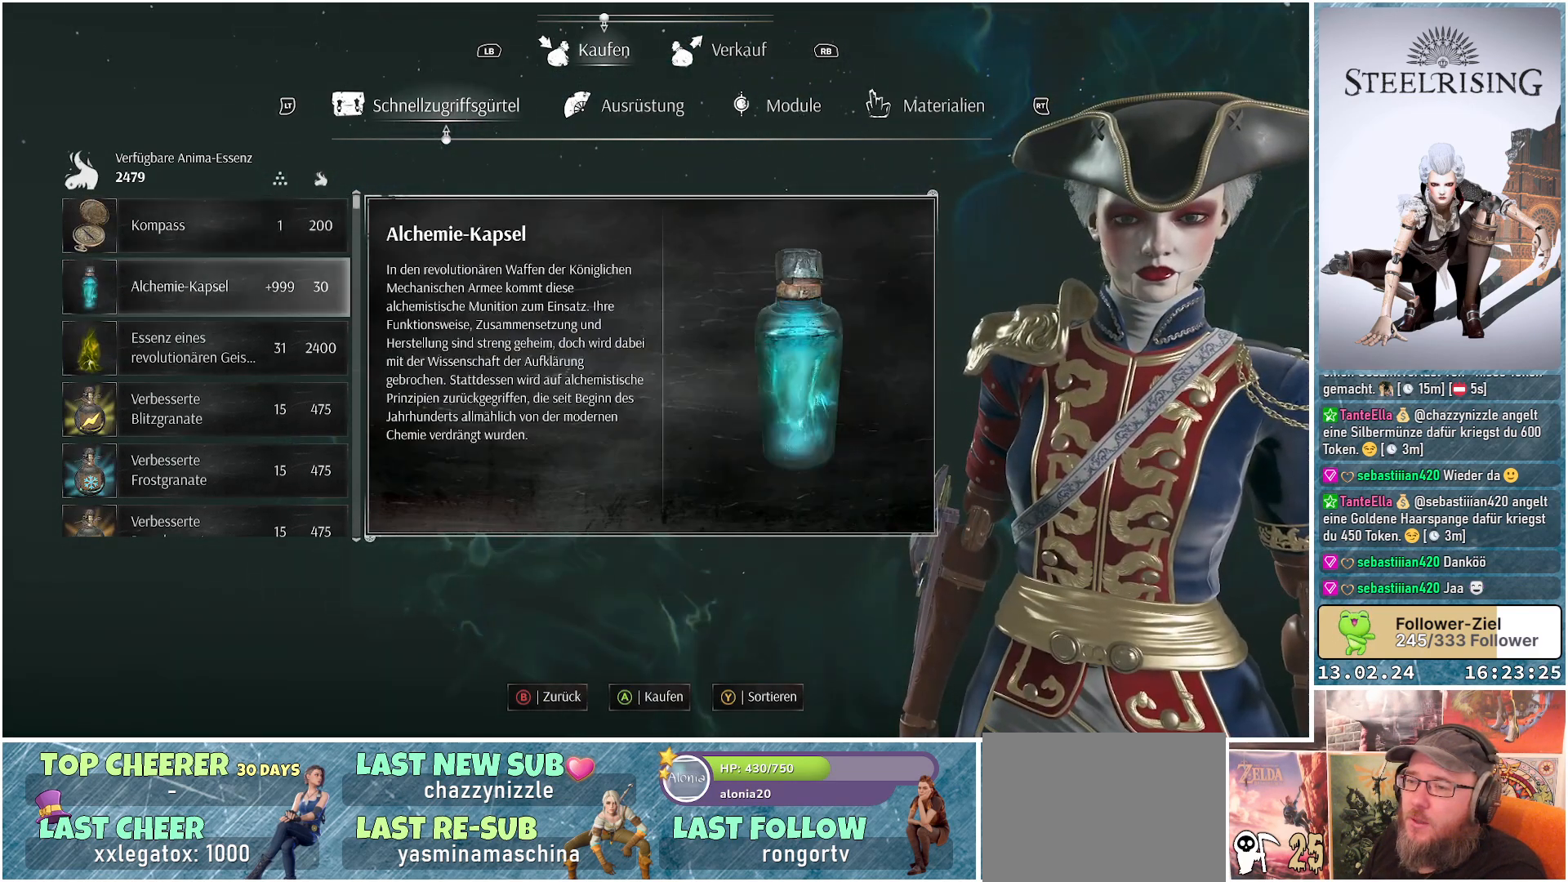
{"buttons": [], "left_stick": "center", "right_stick": "center", "events": [[117, "DPAD_DOWN", "down"], [233, "DPAD_DOWN", "up"]]}
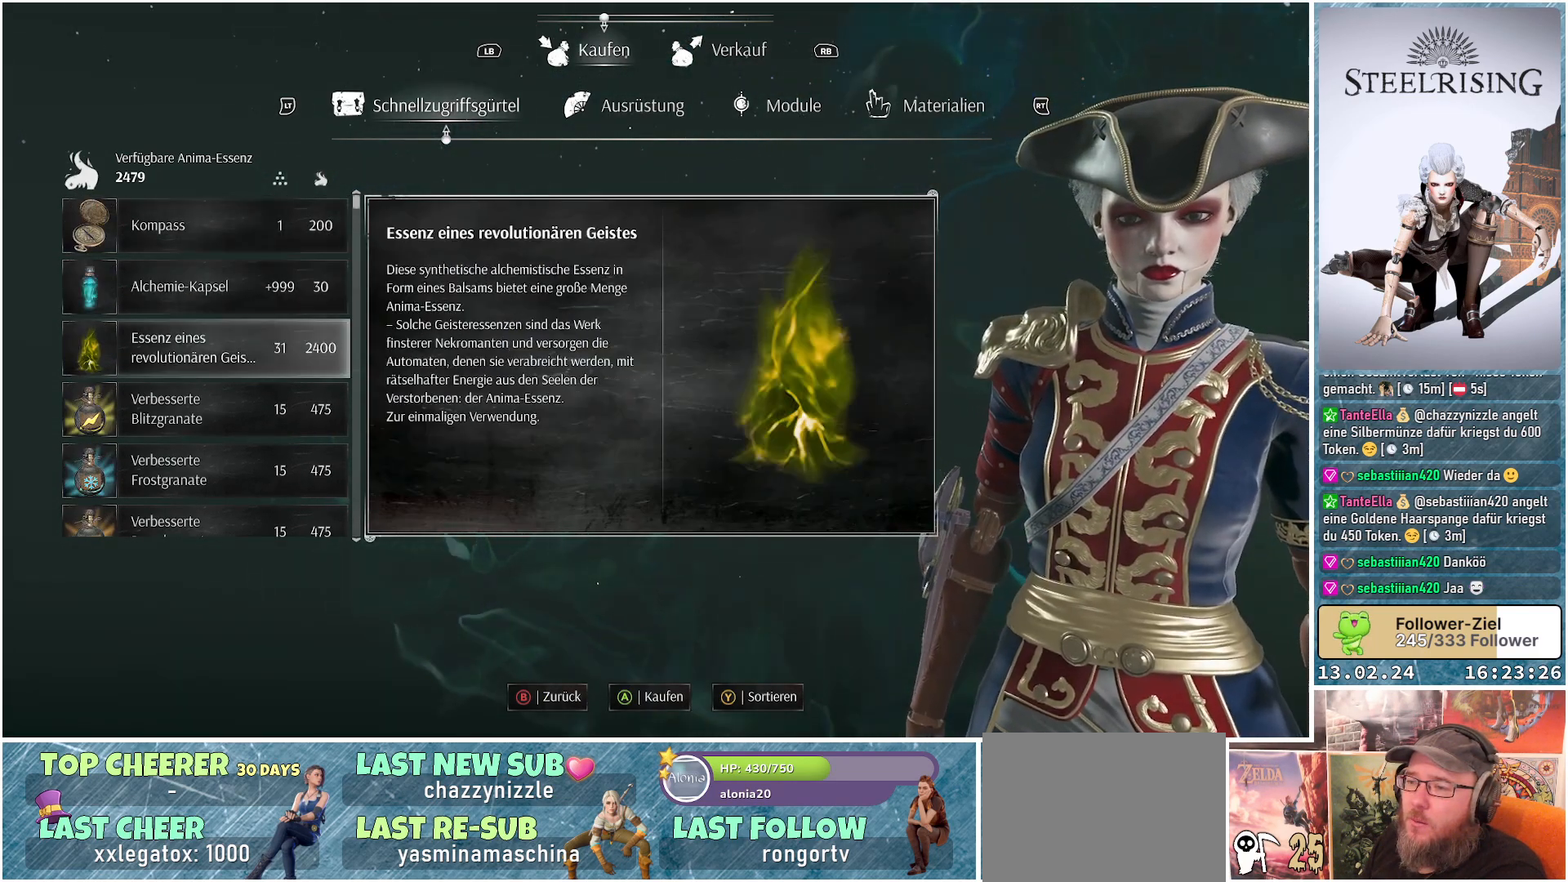
{"buttons": [], "left_stick": "center", "right_stick": "center", "events": [[217, "DPAD_DOWN", "down"], [334, "DPAD_DOWN", "up"]]}
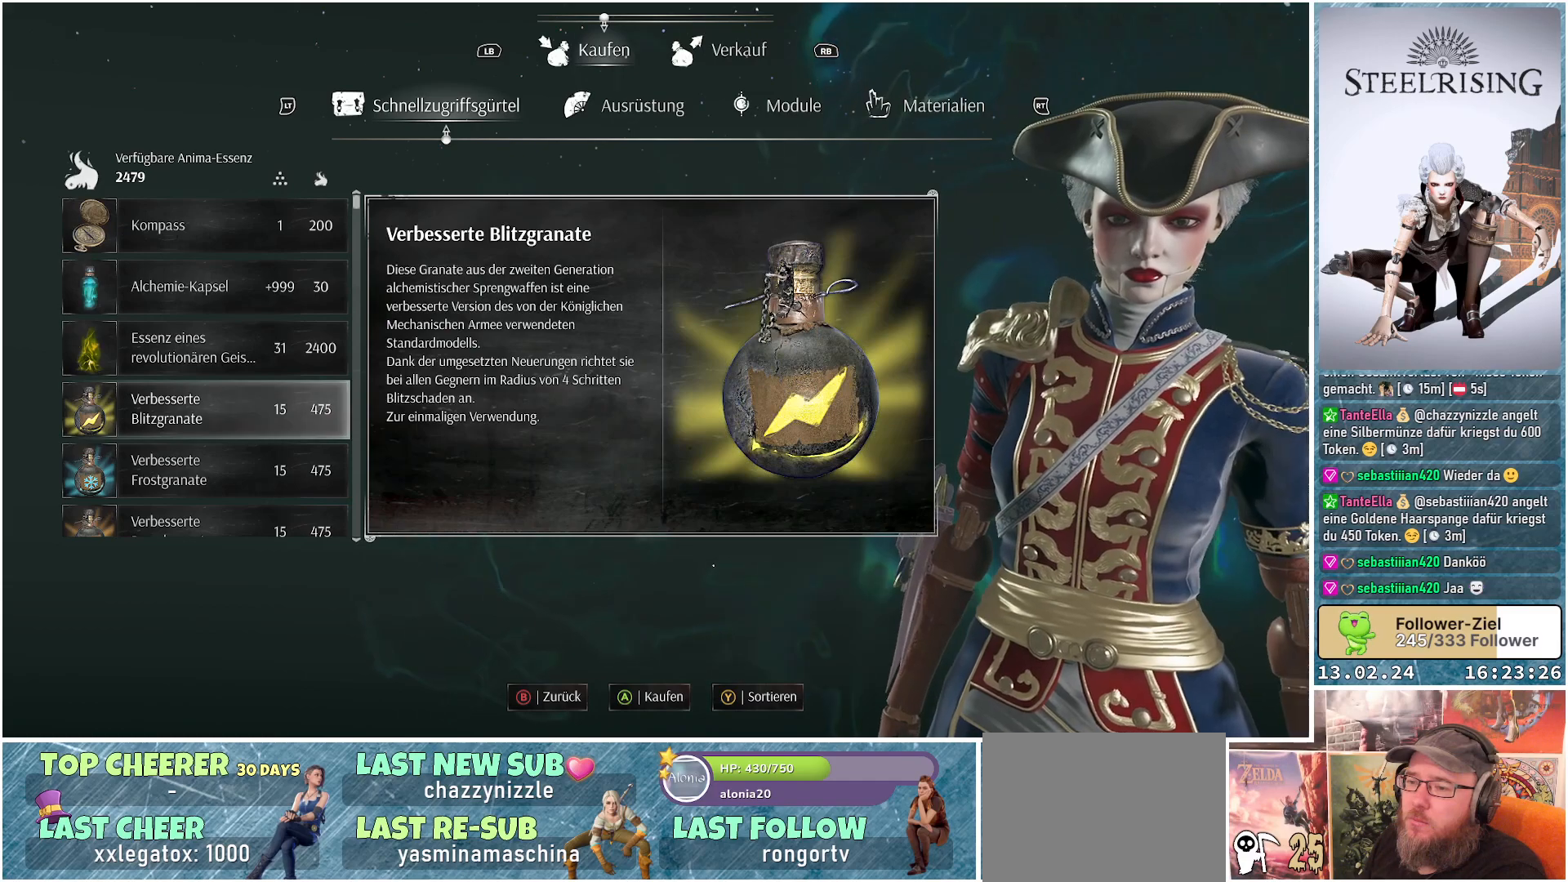
{"buttons": ["DPAD_DOWN"], "left_stick": "center", "right_stick": "center", "events": [[16, "DPAD_DOWN", "down"], [117, "DPAD_DOWN", "up"], [250, "DPAD_DOWN", "down"], [350, "DPAD_DOWN", "up"], [450, "DPAD_DOWN", "down"]]}
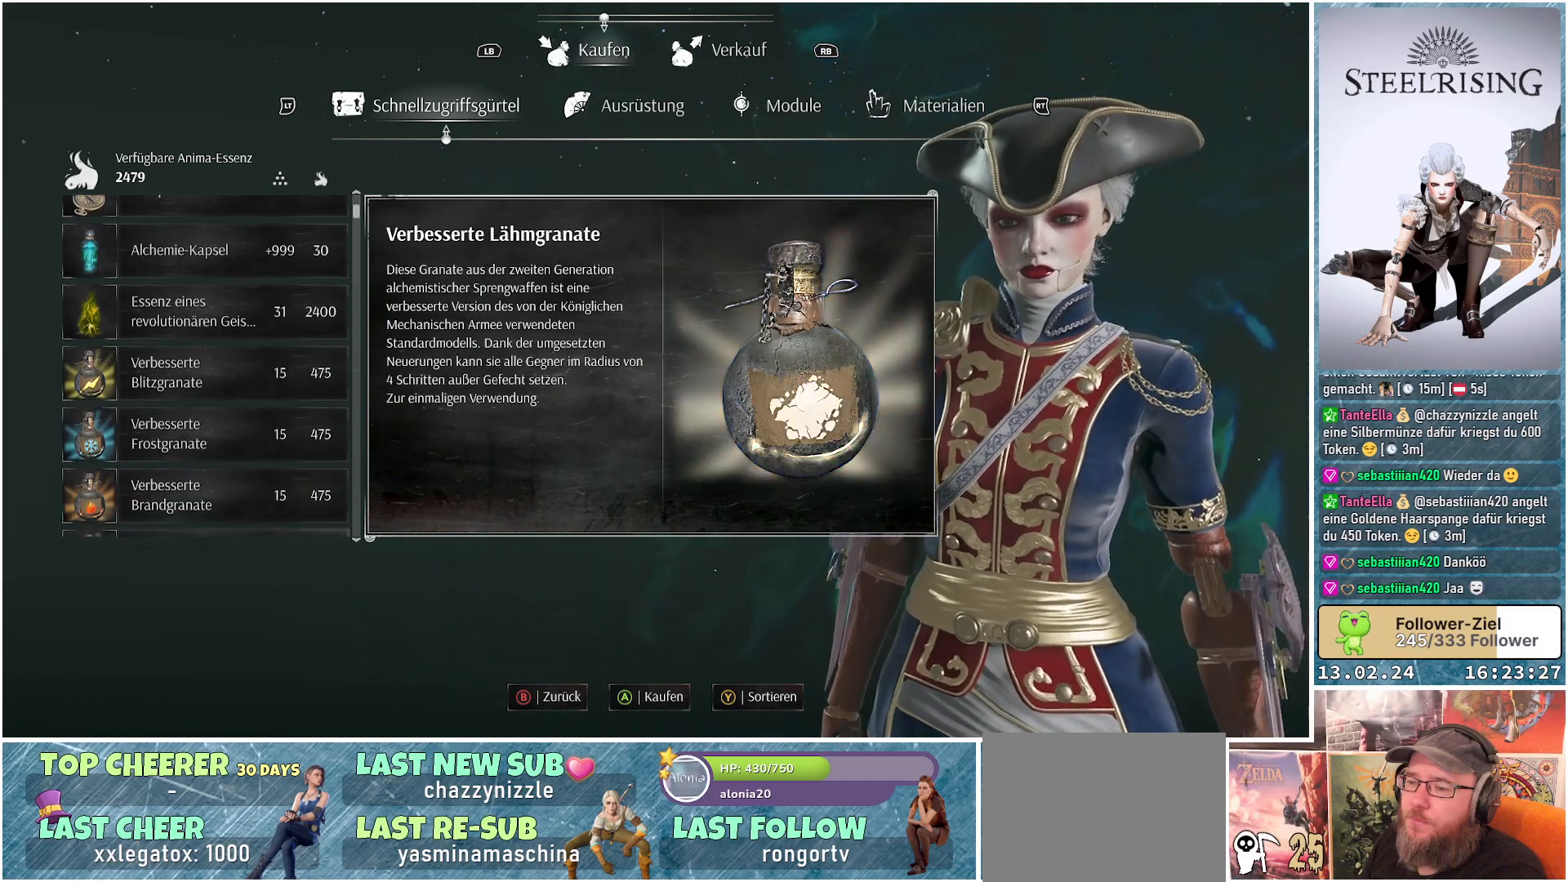
{"buttons": [], "left_stick": "center", "right_stick": "center", "events": [[67, "DPAD_DOWN", "up"], [184, "DPAD_DOWN", "down"], [267, "DPAD_DOWN", "up"], [384, "DPAD_DOWN", "down"], [484, "DPAD_DOWN", "up"]]}
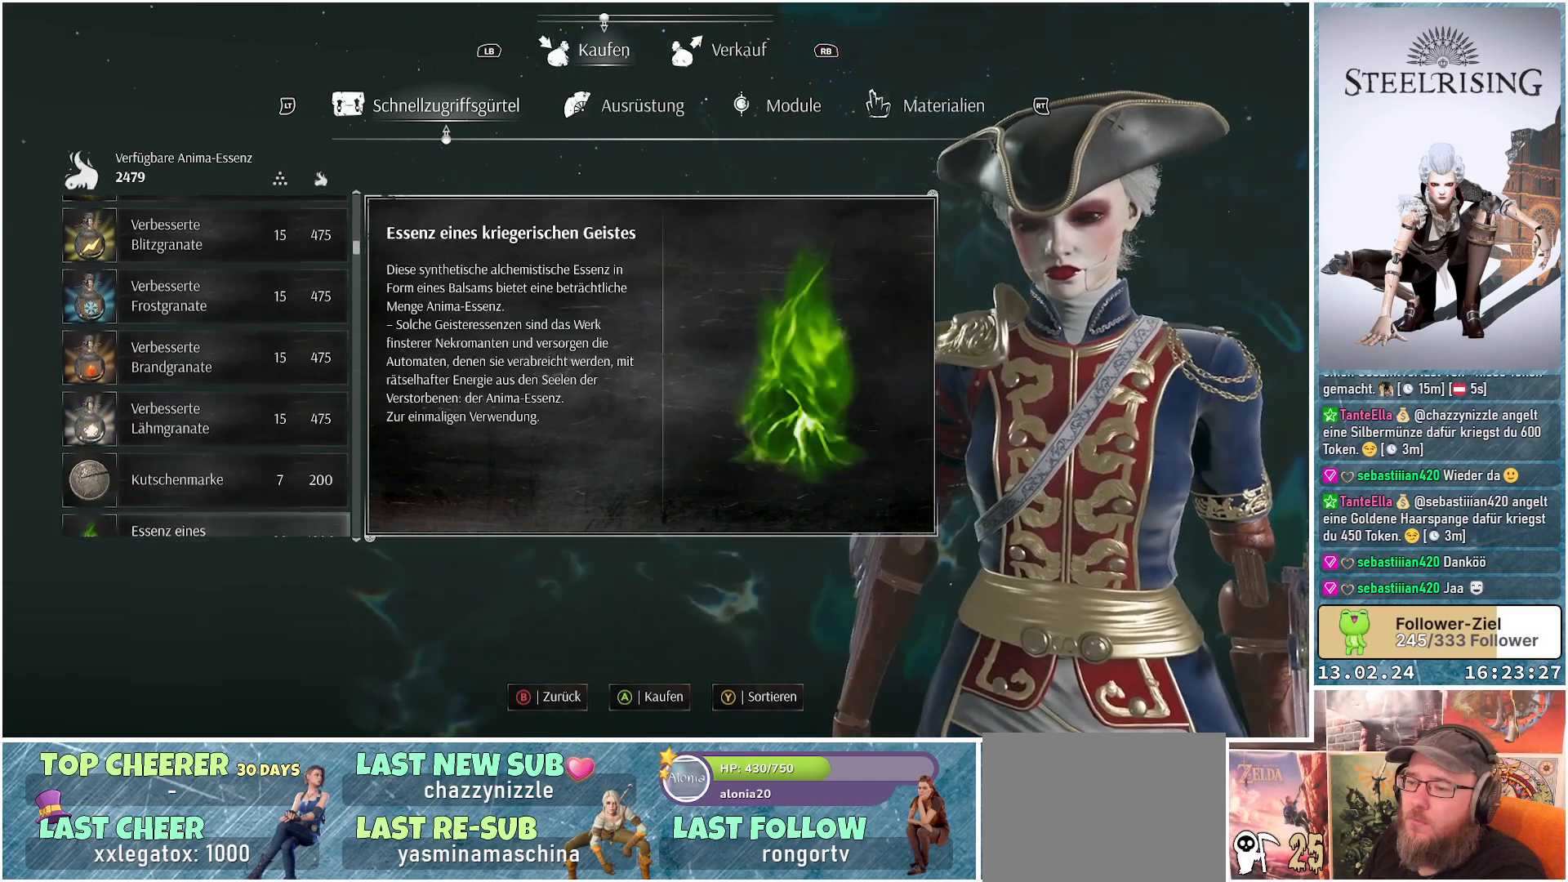
{"buttons": [], "left_stick": "center", "right_stick": "center", "events": [[100, "DPAD_DOWN", "down"], [150, "DPAD_DOWN", "up"], [300, "DPAD_DOWN", "down"], [434, "DPAD_DOWN", "up"]]}
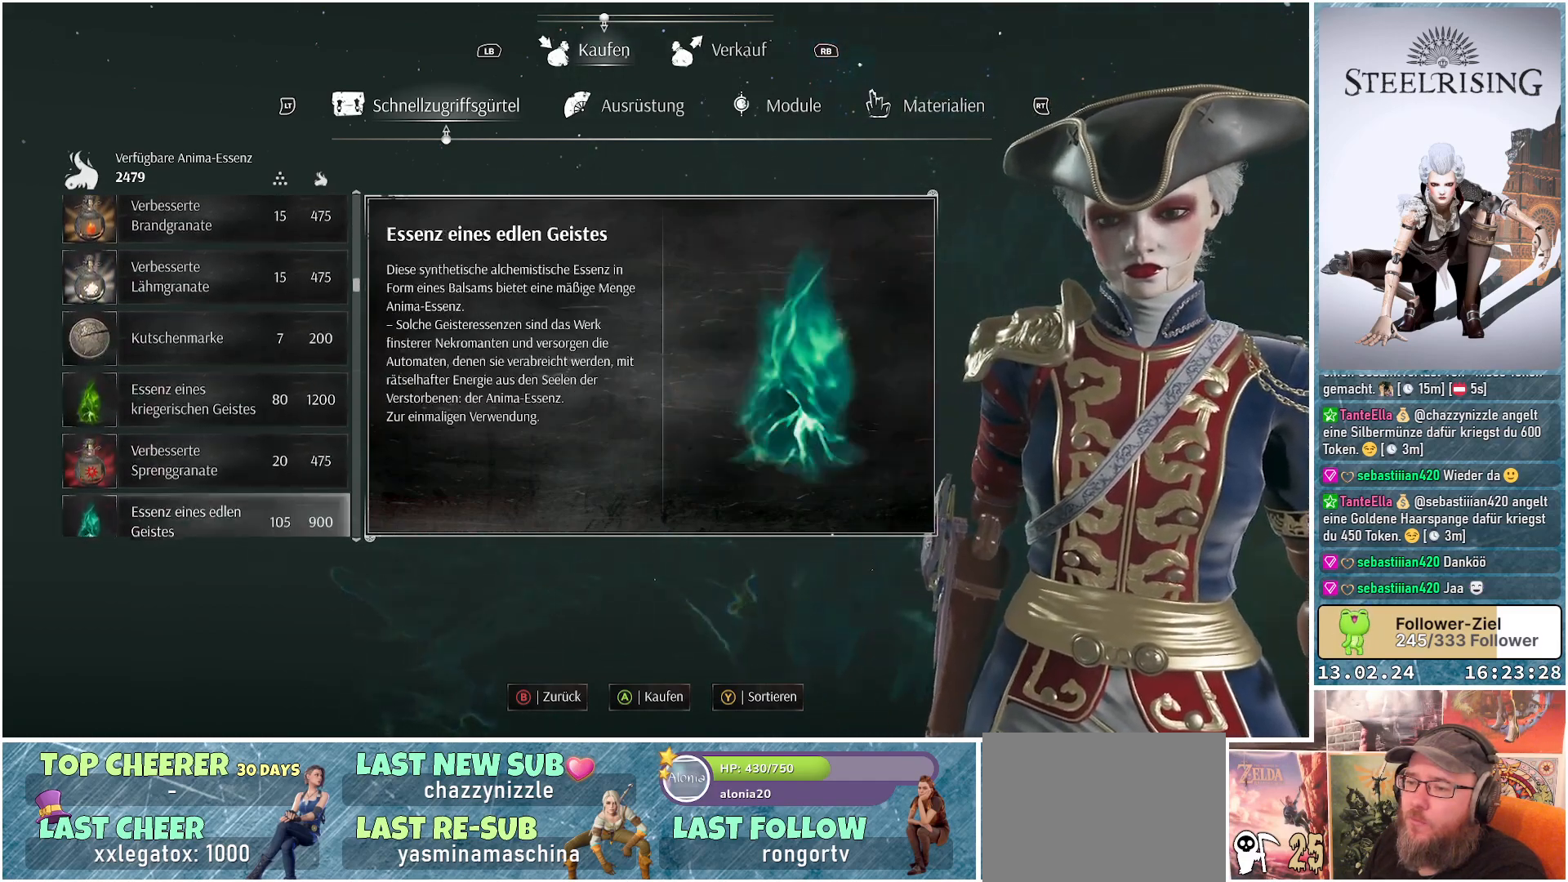
{"buttons": [], "left_stick": "center", "right_stick": "center", "events": []}
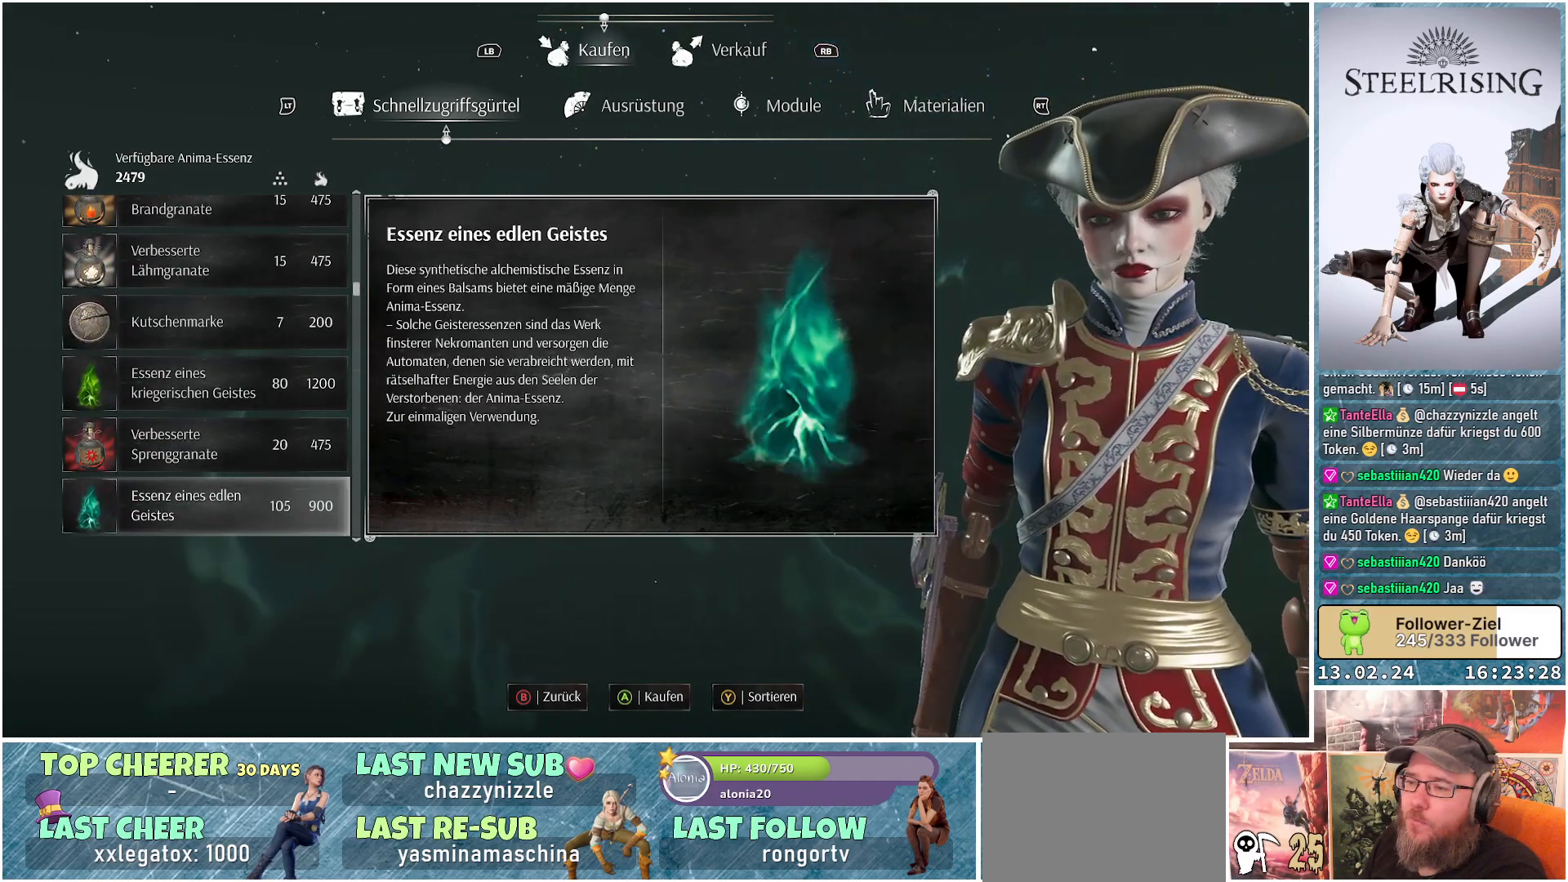
{"buttons": [], "left_stick": "center", "right_stick": "center", "events": []}
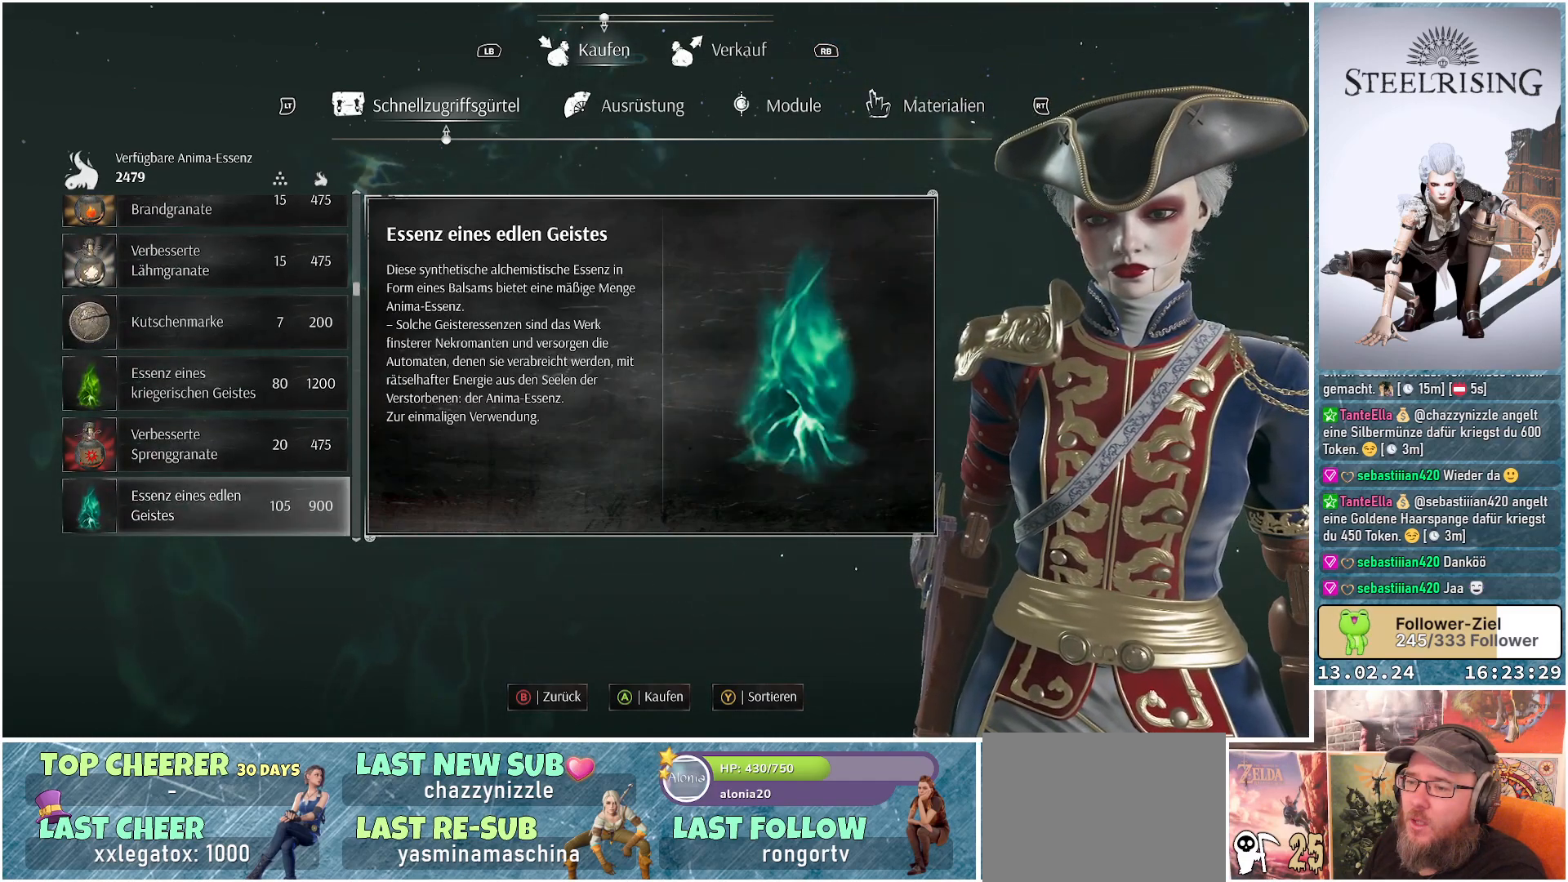
{"buttons": [], "left_stick": "center", "right_stick": "center", "events": []}